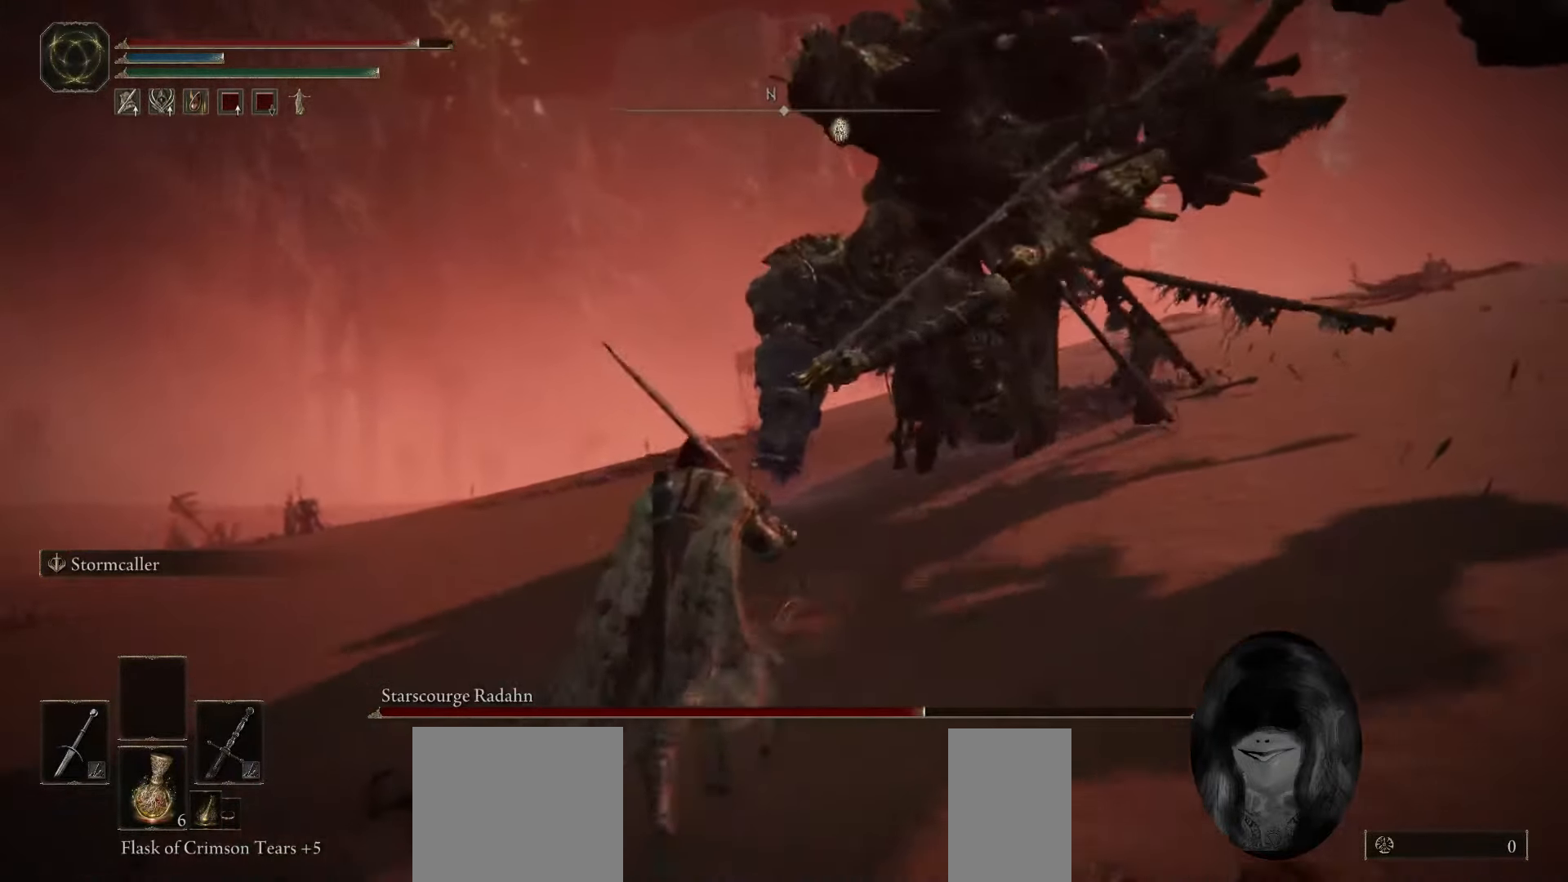
Gameplay with keyboard and mouse; each line is a JSON object with the keys and mouse buttons held at the frame after it. "events" lists presses ("down") and releases ("up") of "1", "2", "3", "4", "5", "a", "alt", "b", "c", "ctrl", "d", "e", "f", "g", "q", "r", "s", "shift", "space", "t", "tab", "tilde", "v", "w", "x", "z", "mouse_left", "mouse_wheel", "mouse_right", "mouse_mb4" and "mouse_mb5" between this image and that frame as [ms after this image, input, new state], when the widget could be followed in between. "mouse_left", "mouse_wheel", "mouse_right", "mouse_mb4", "mouse_mb5" = the "left", "wheel", "right", "mb4", "mb5" buttons of the "mouse" list. No other keys are recorded. "wheel" means that the mouse wheel is clicked or scrolled. Mouse movement is not recorded.
{"keys": ["w"], "mouse": [], "events": [[117, "space", "down"], [250, "space", "up"]]}
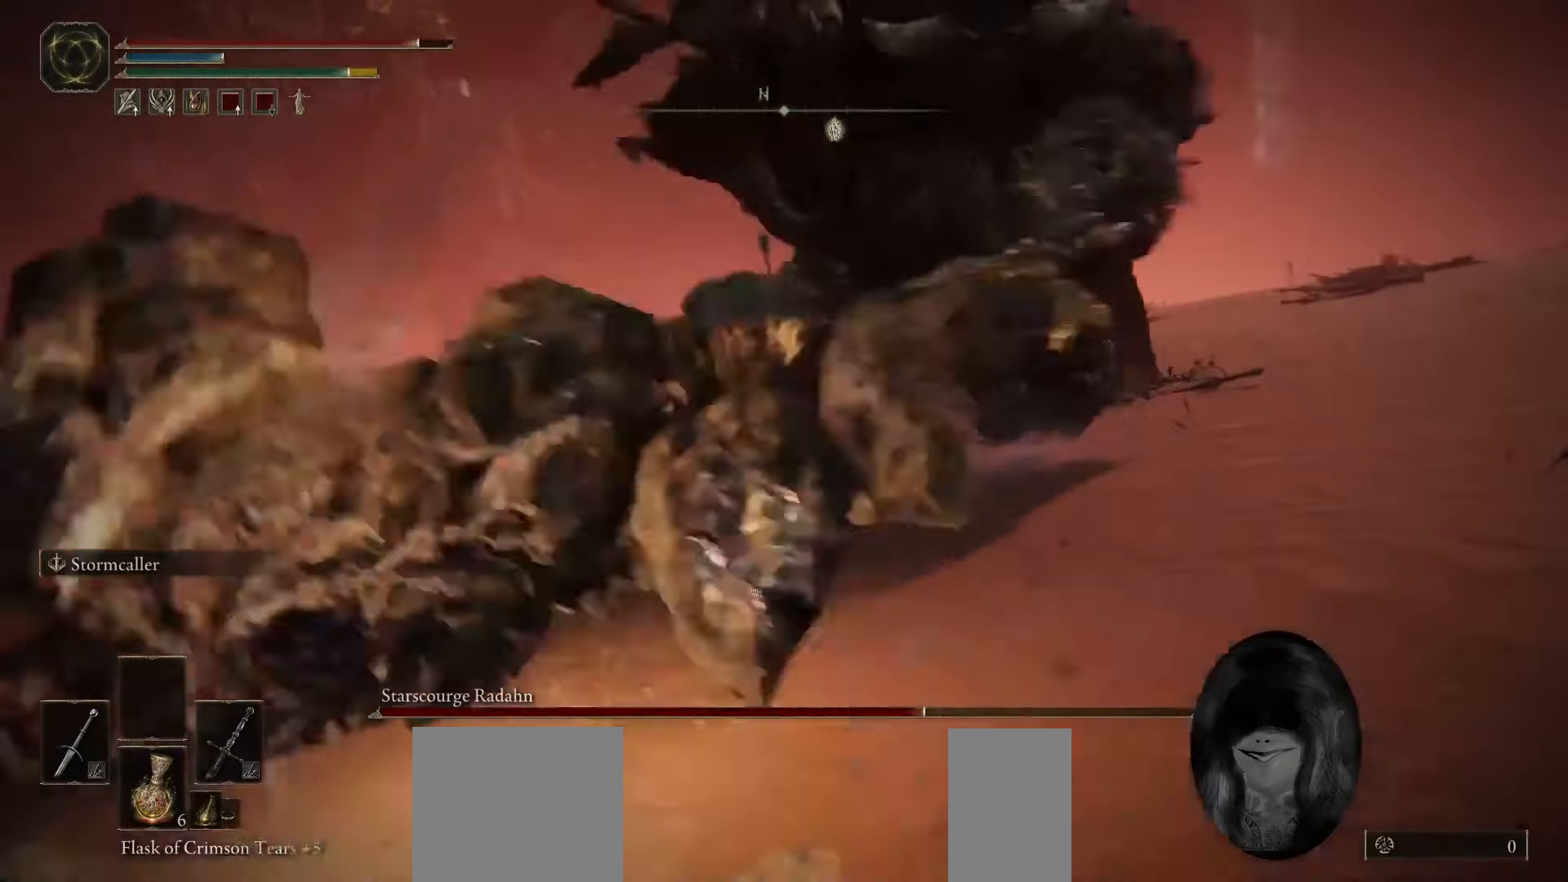
{"keys": ["w"], "mouse": [], "events": [[267, "space", "down"], [483, "space", "up"]]}
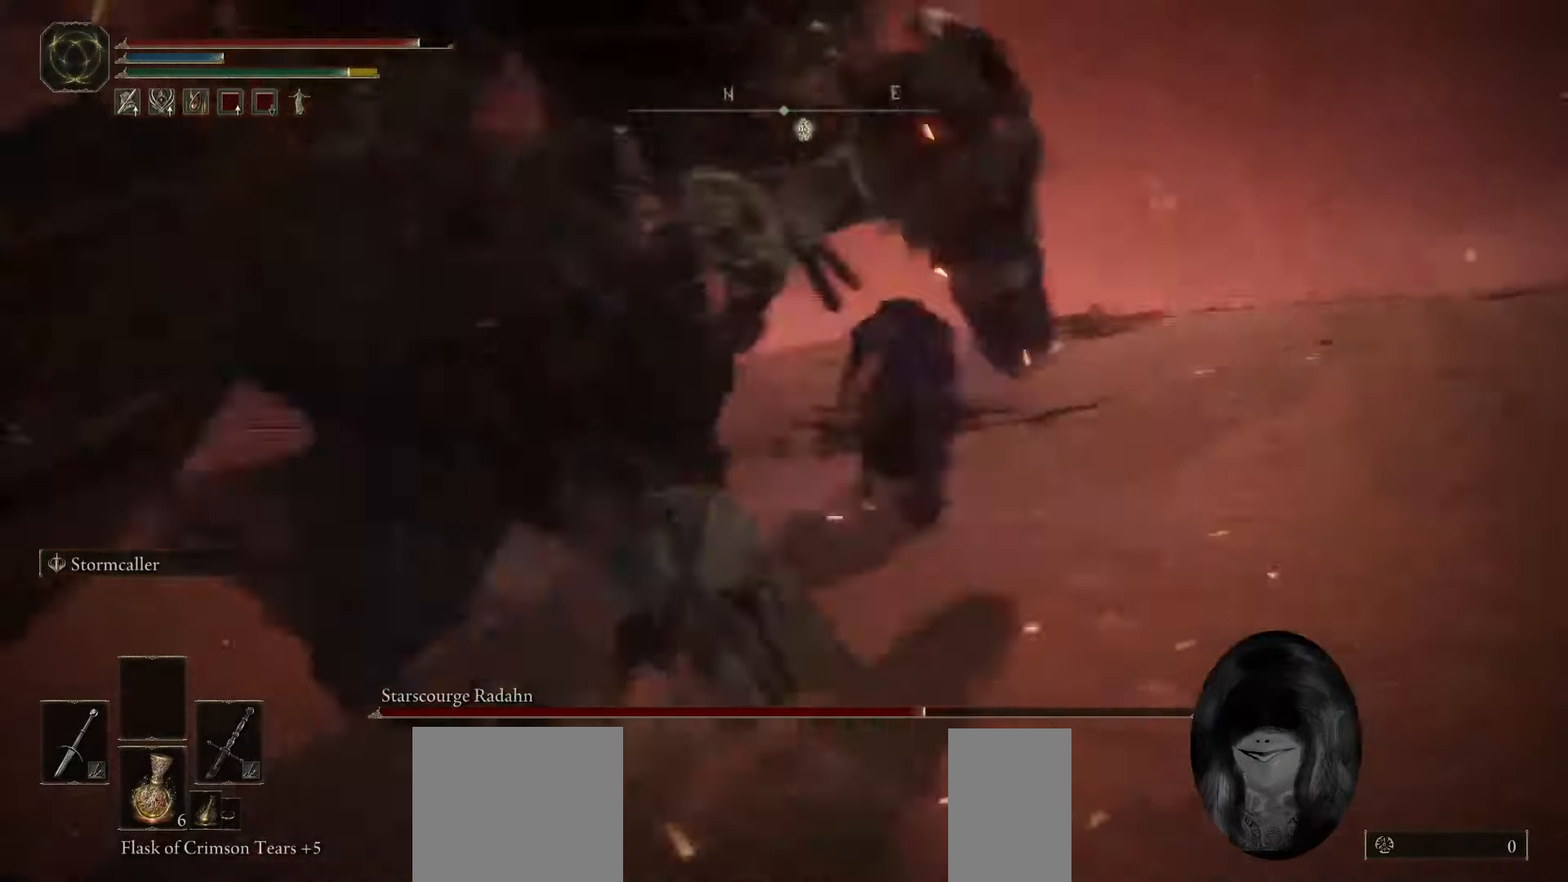
{"keys": ["w"], "mouse": [], "events": []}
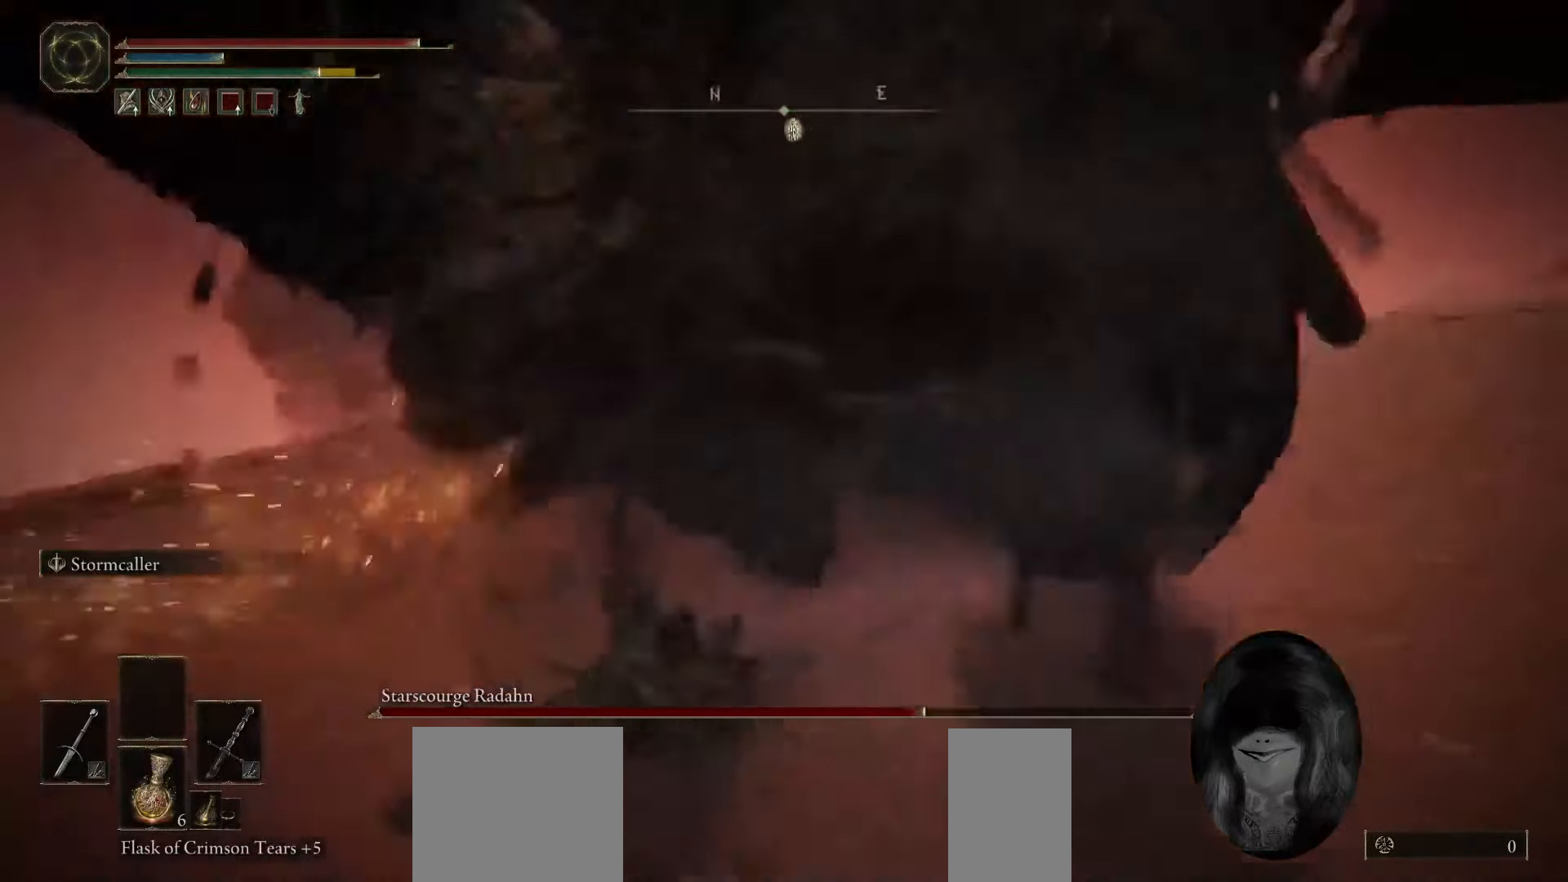
{"keys": ["w"], "mouse": [], "events": []}
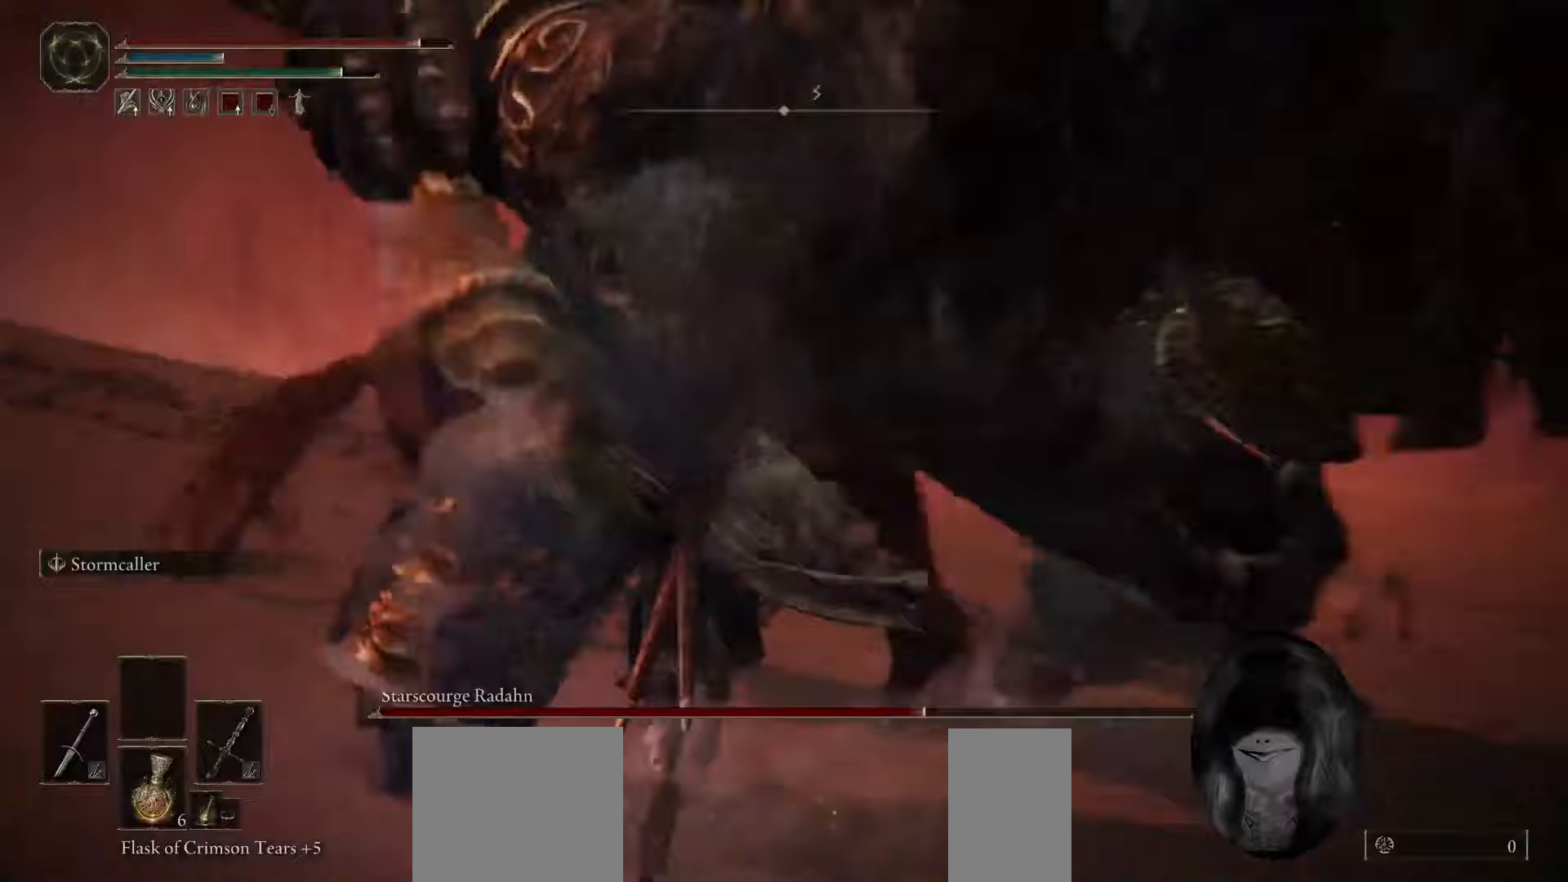
{"keys": ["w"], "mouse": [], "events": [[117, "space", "down"], [283, "space", "up"]]}
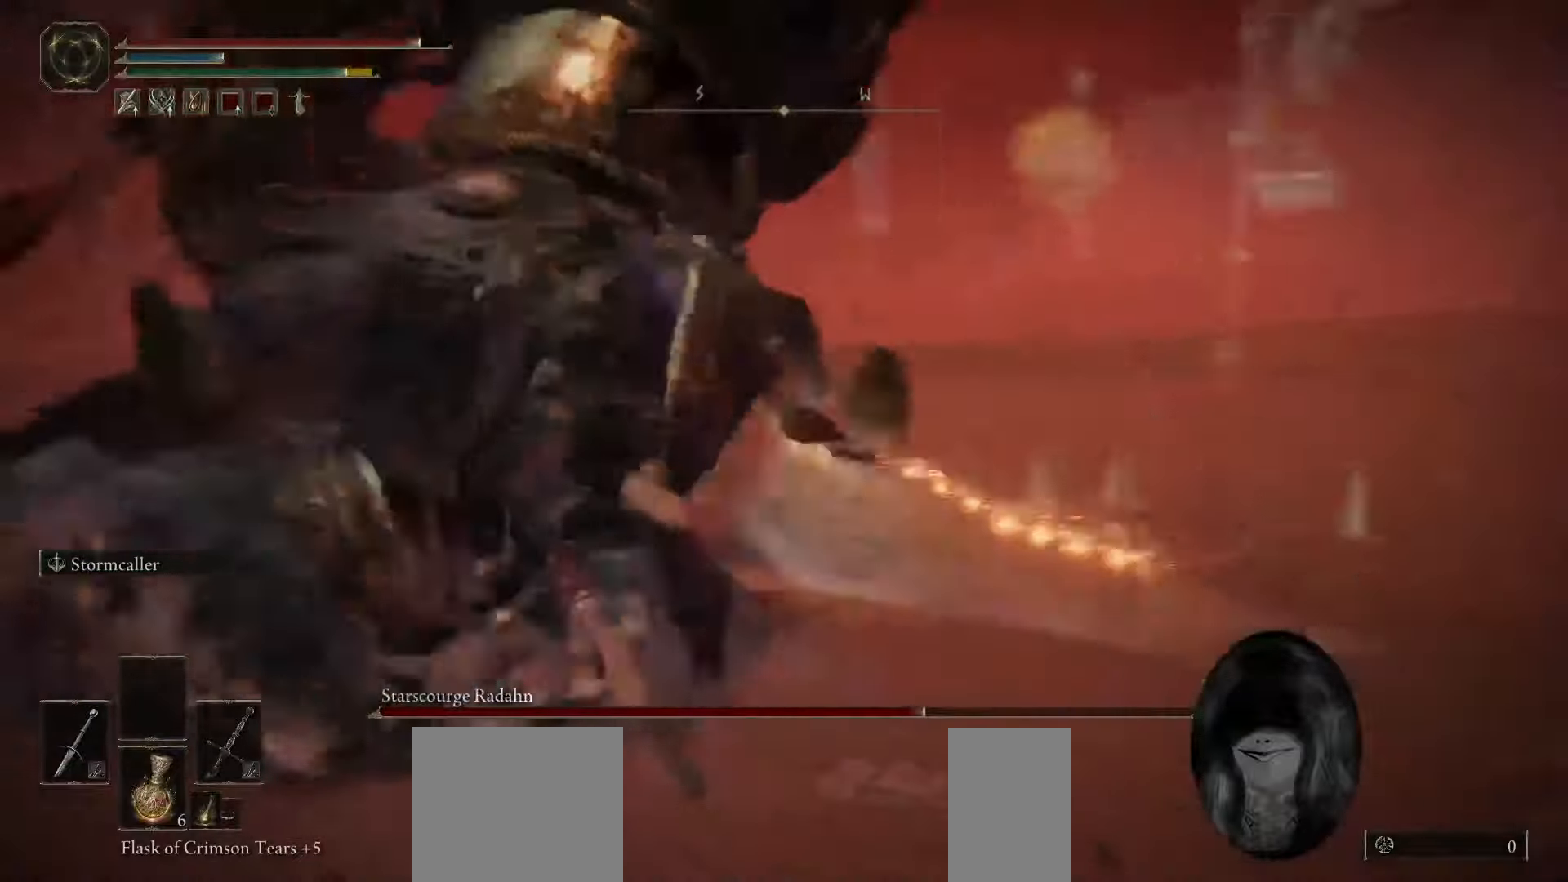
{"keys": ["w"], "mouse": [], "events": []}
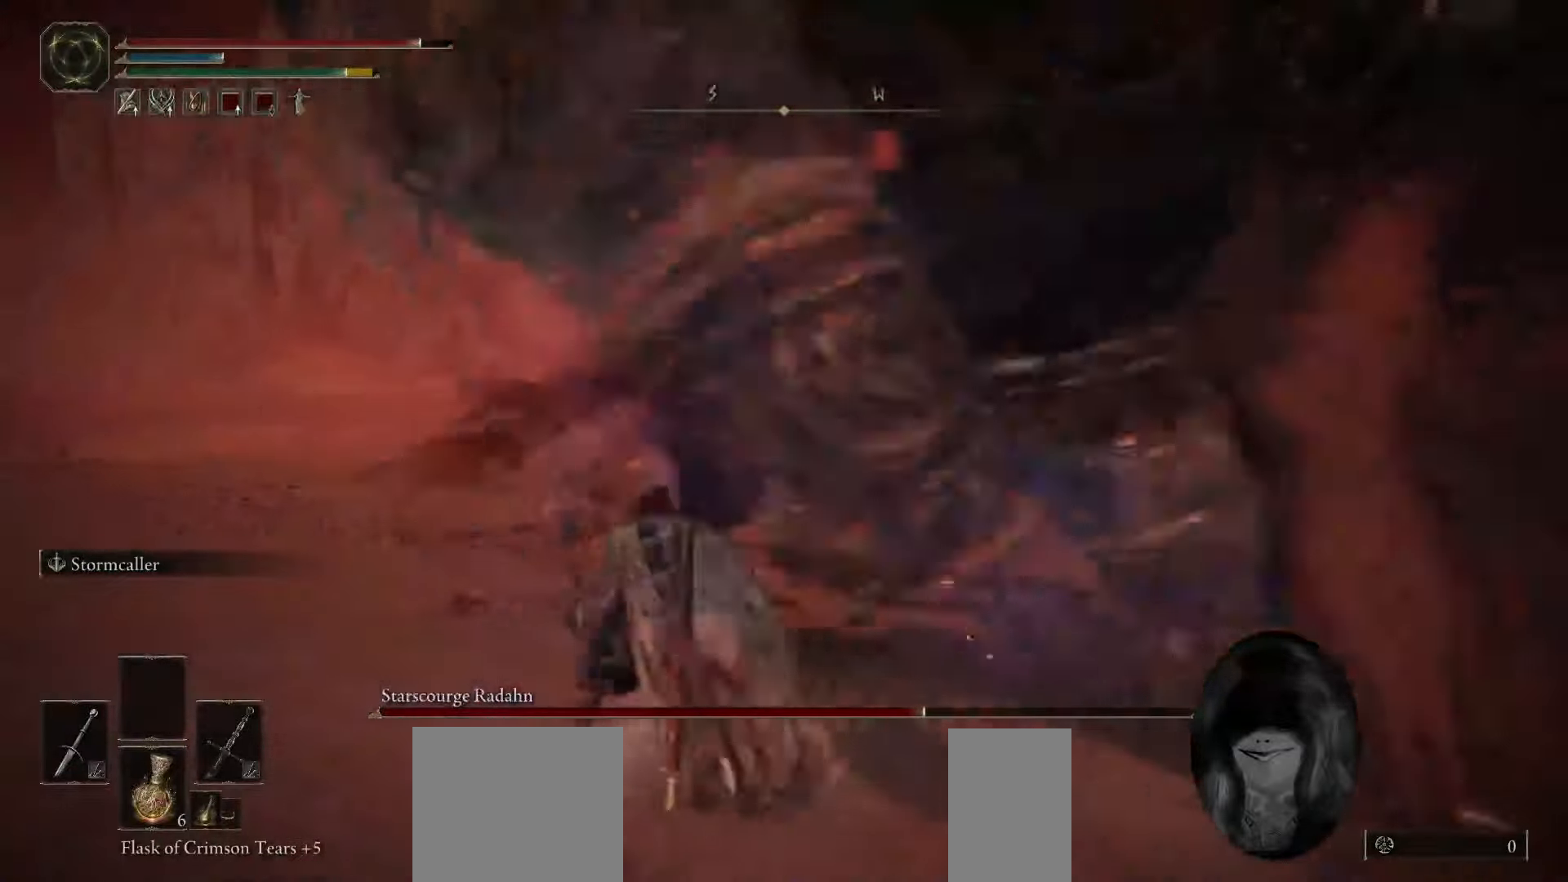
{"keys": ["w"], "mouse": [], "events": [[333, "space", "down"], [483, "space", "up"]]}
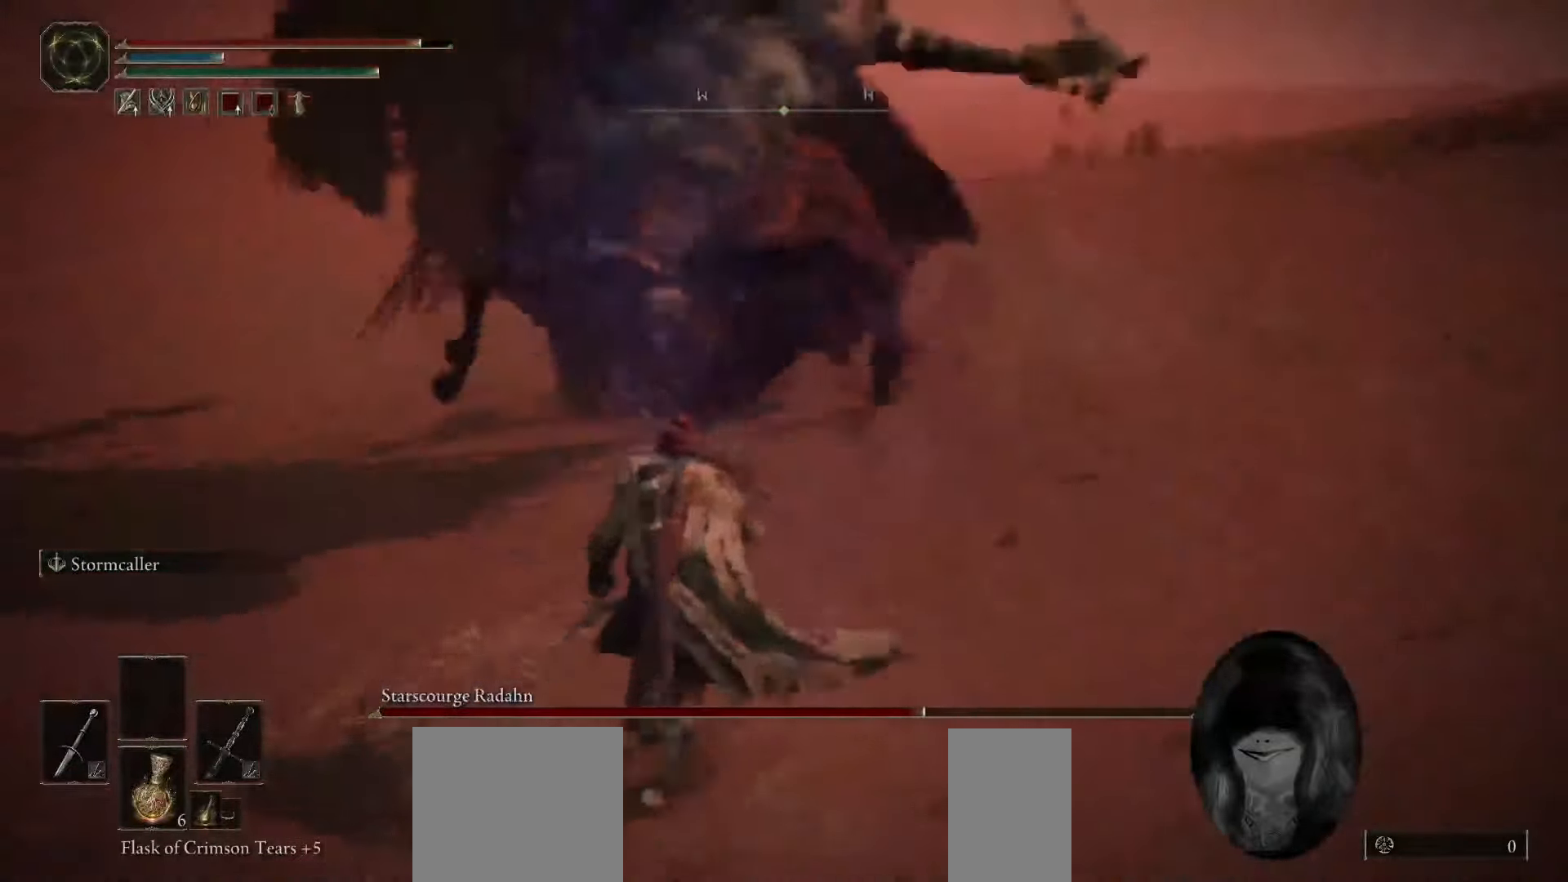
{"keys": ["w"], "mouse": [], "events": []}
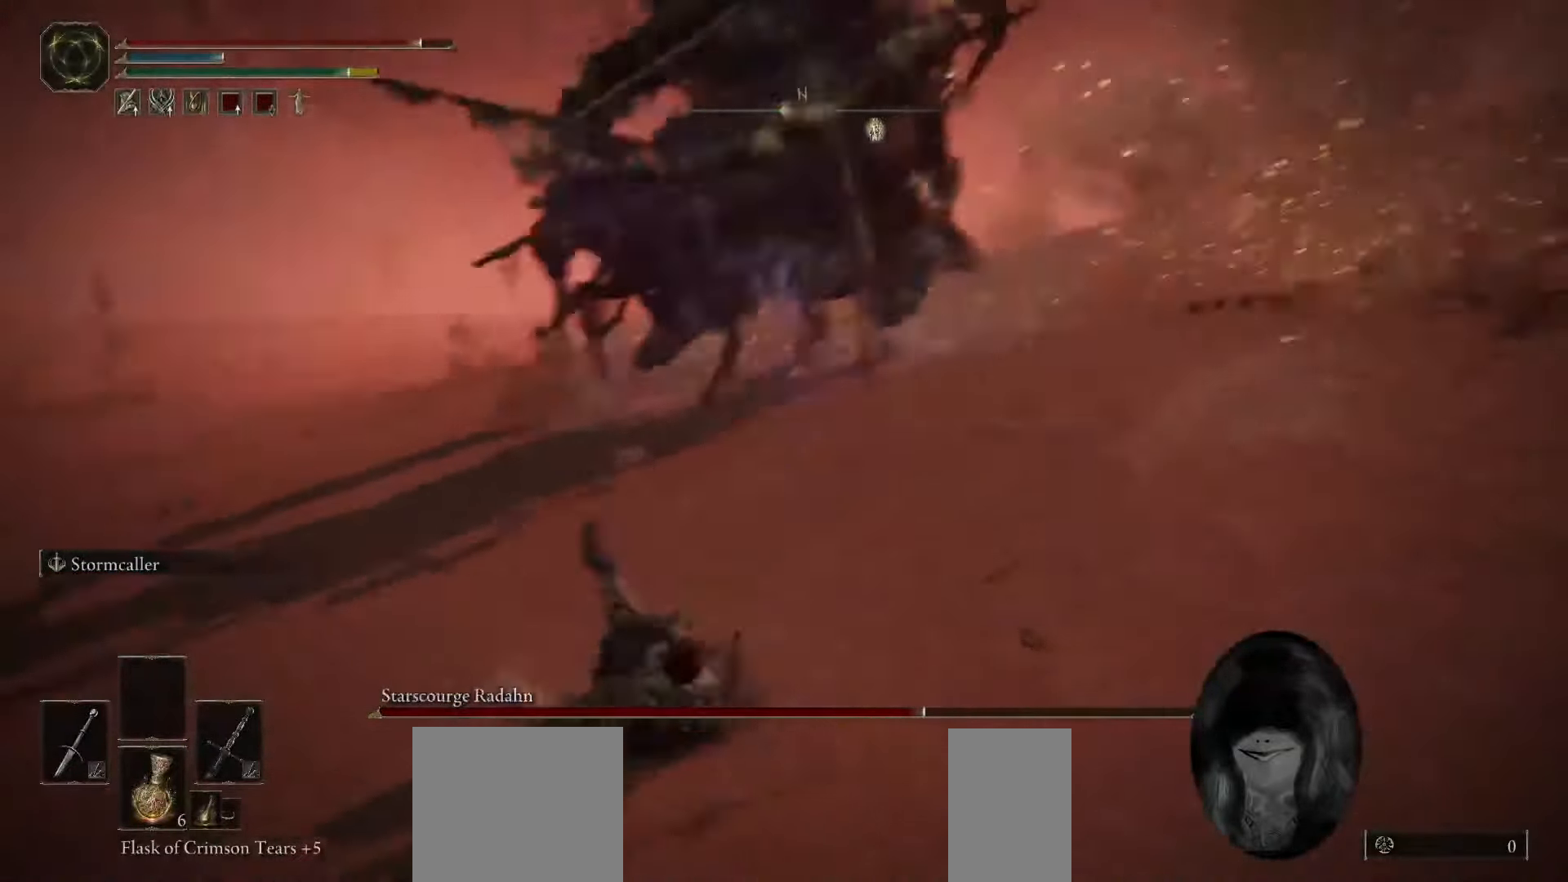
{"keys": ["space", "w"], "mouse": [], "events": [[200, "space", "down"]]}
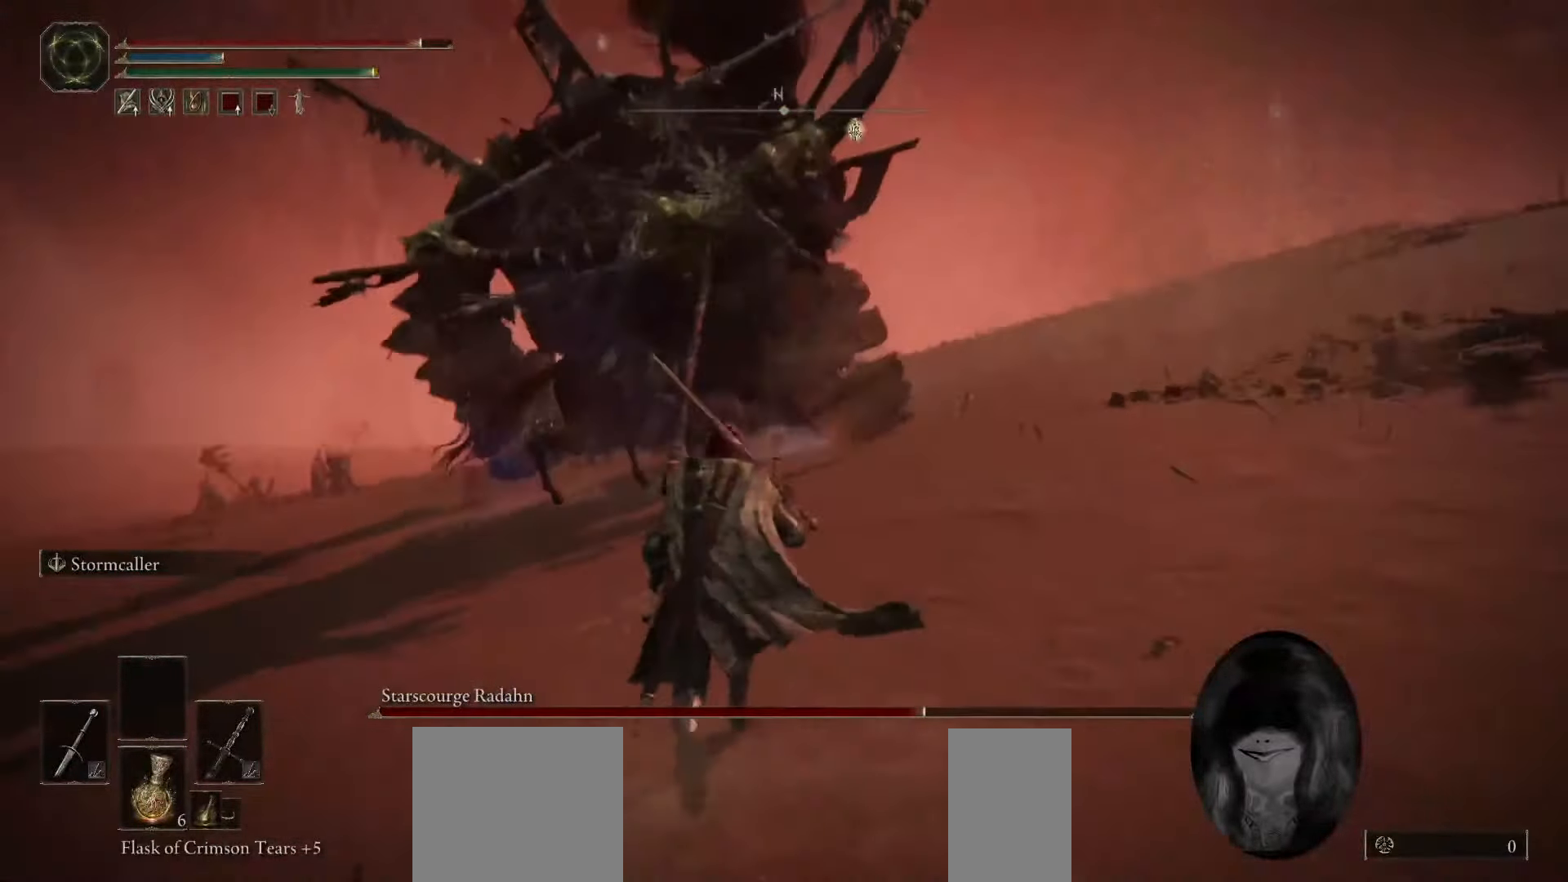
{"keys": ["space", "w"], "mouse": [], "events": []}
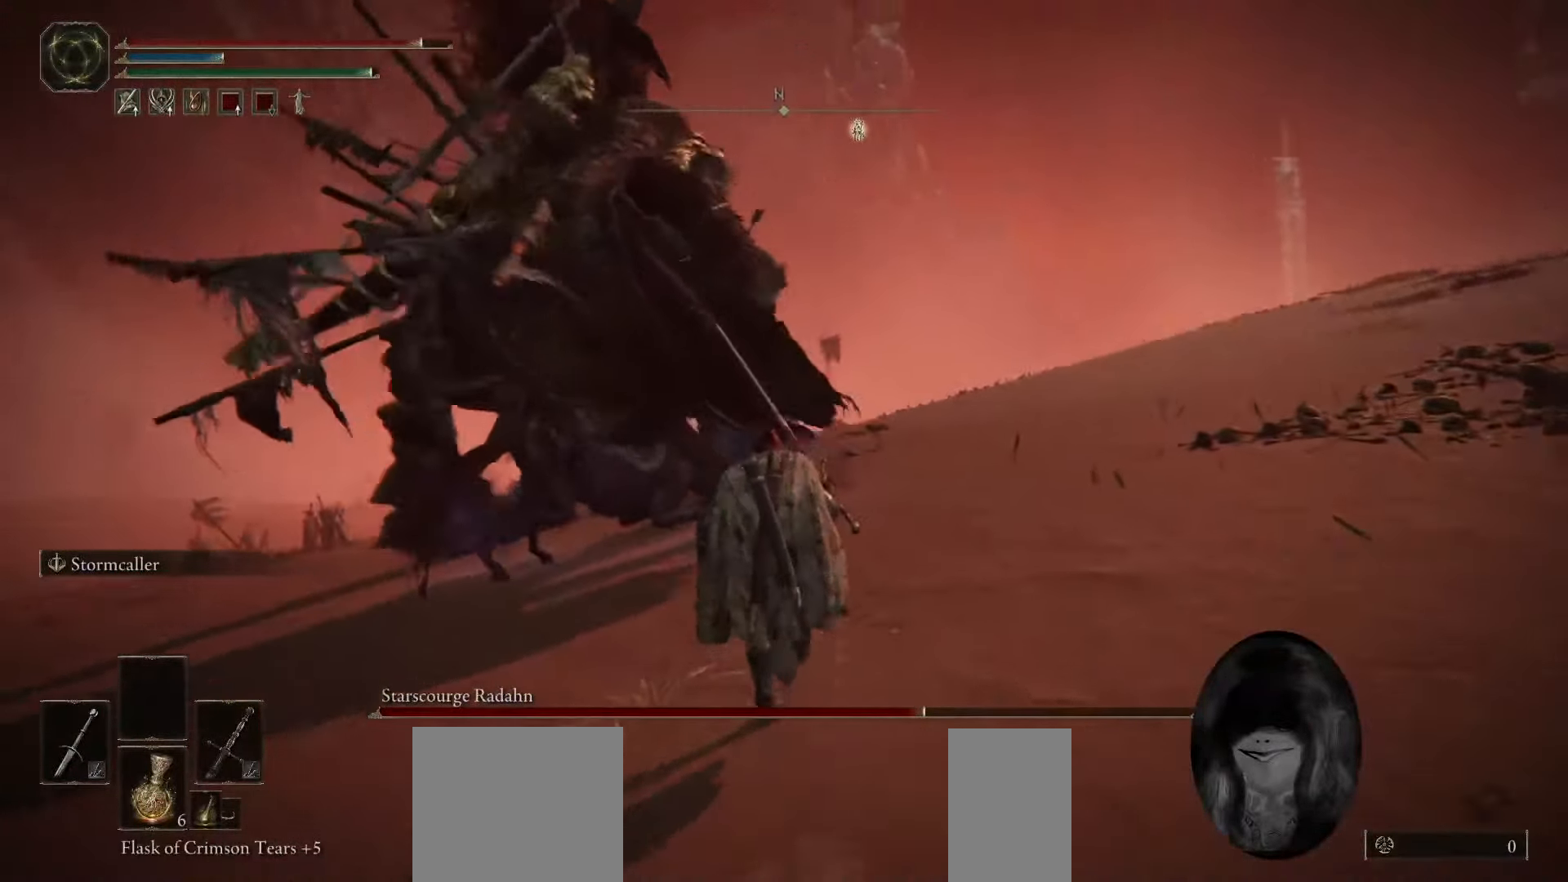
{"keys": ["space", "w"], "mouse": ["mb4"], "events": [[283, "f", "down"], [417, "f", "up"], [450, "mouse_mb4", "down"]]}
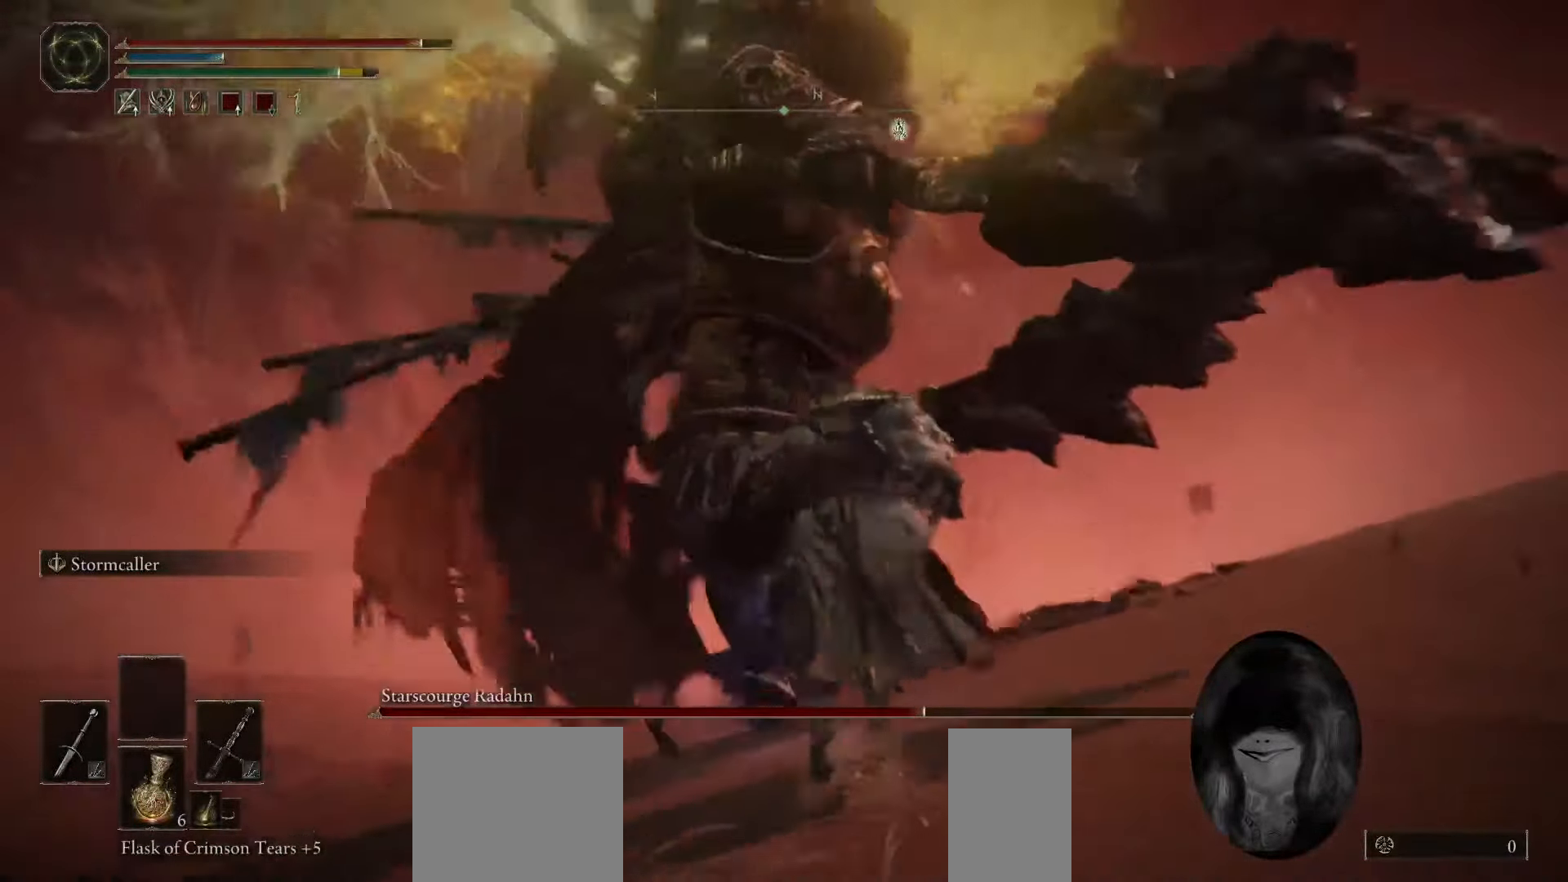
{"keys": ["w"], "mouse": [], "events": [[100, "mouse_mb4", "up"], [200, "space", "up"], [317, "d", "down"], [433, "d", "up"]]}
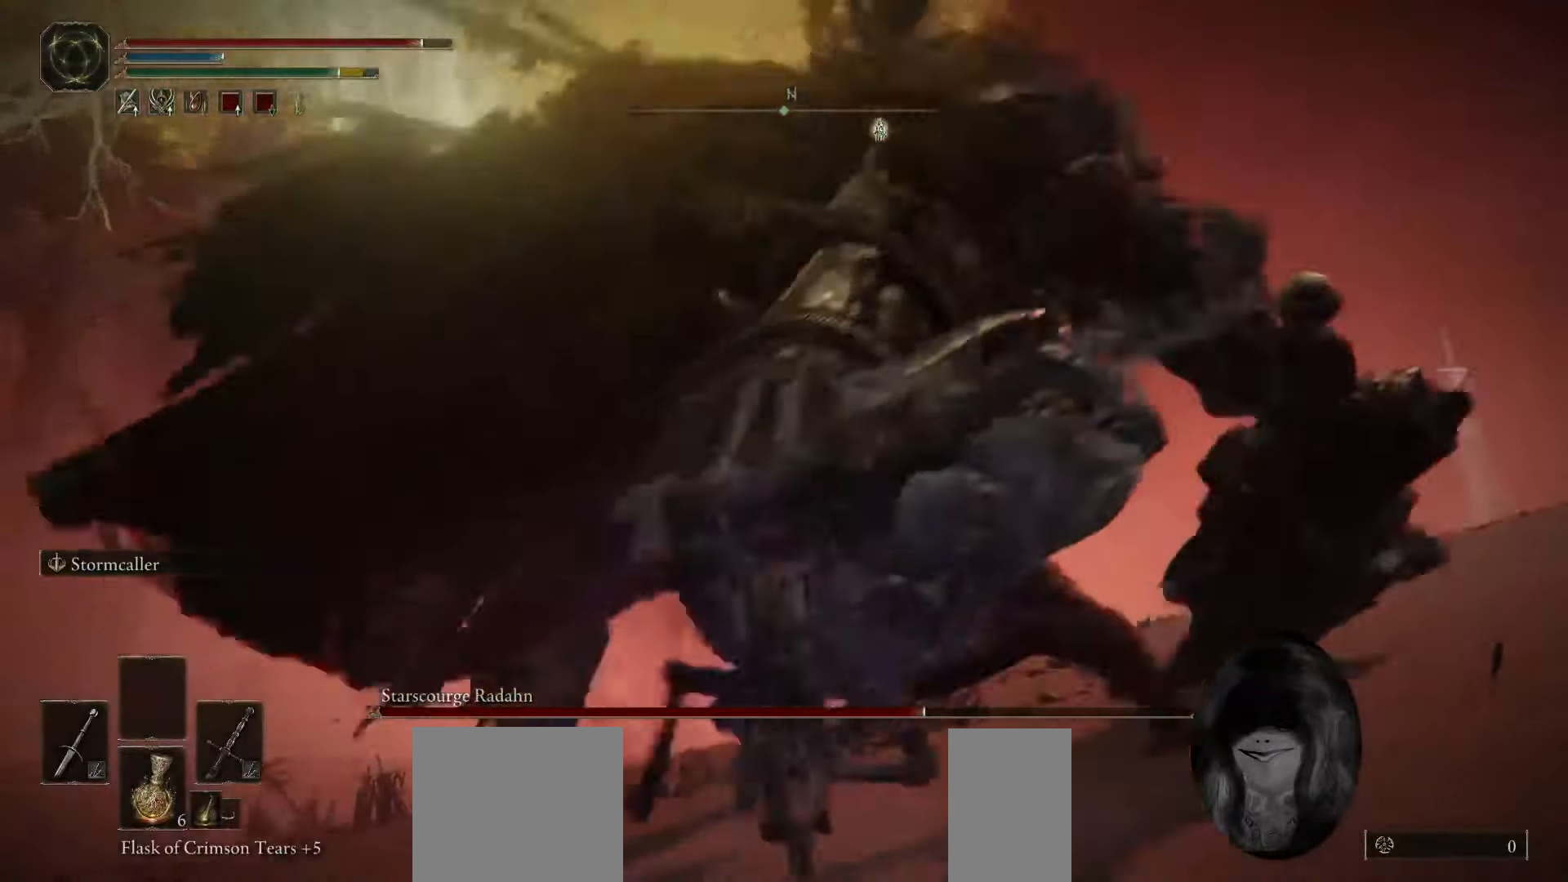
{"keys": ["d"], "mouse": [], "events": [[133, "d", "down"], [333, "w", "up"]]}
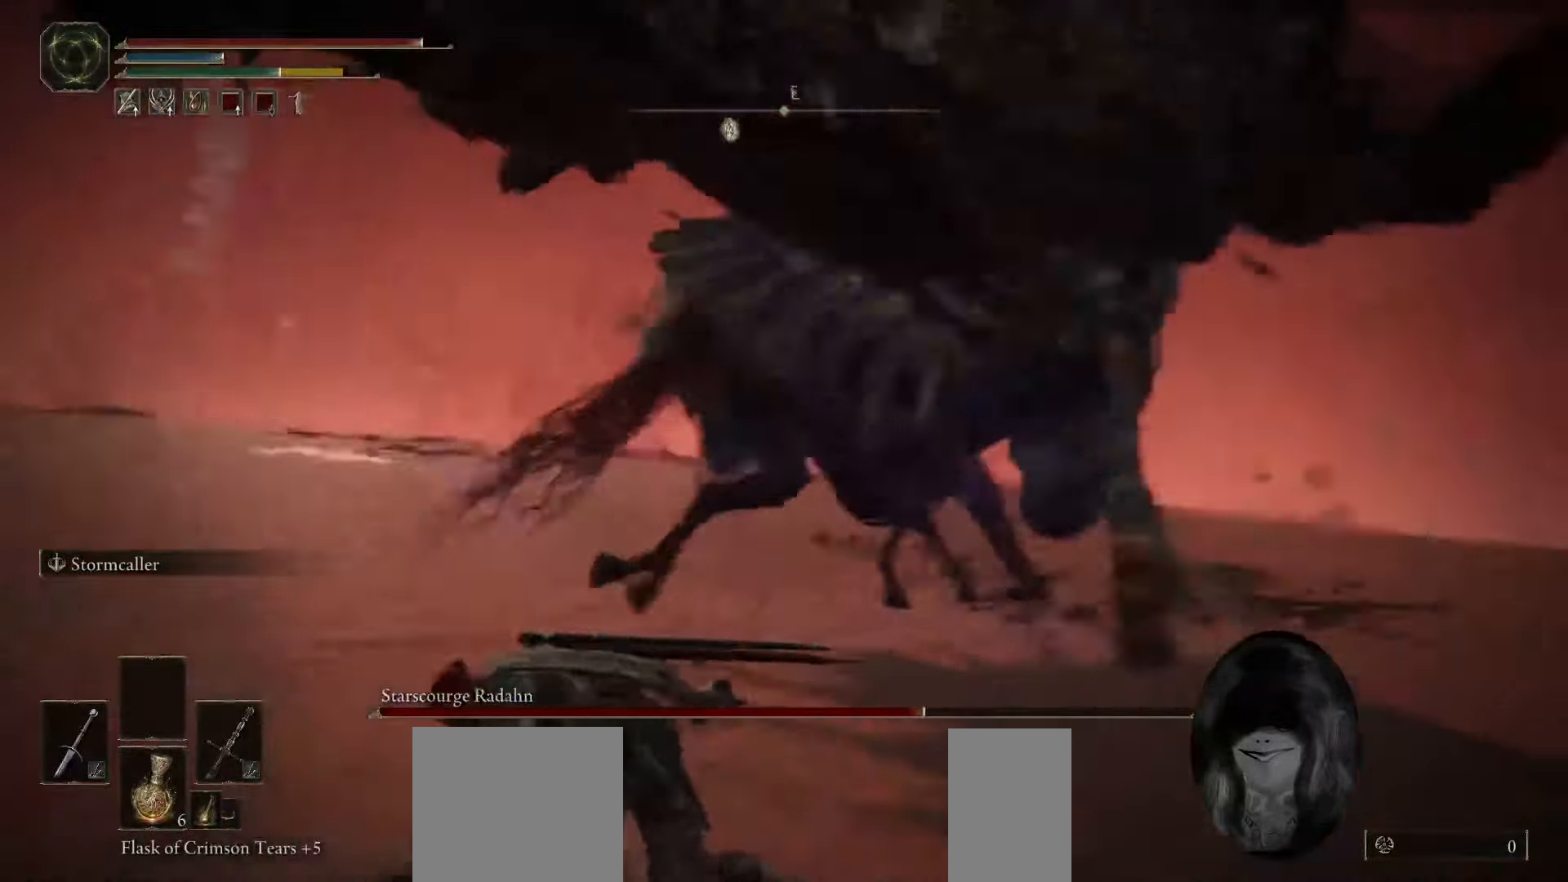
{"keys": ["s"], "mouse": [], "events": [[33, "s", "down"], [117, "d", "up"]]}
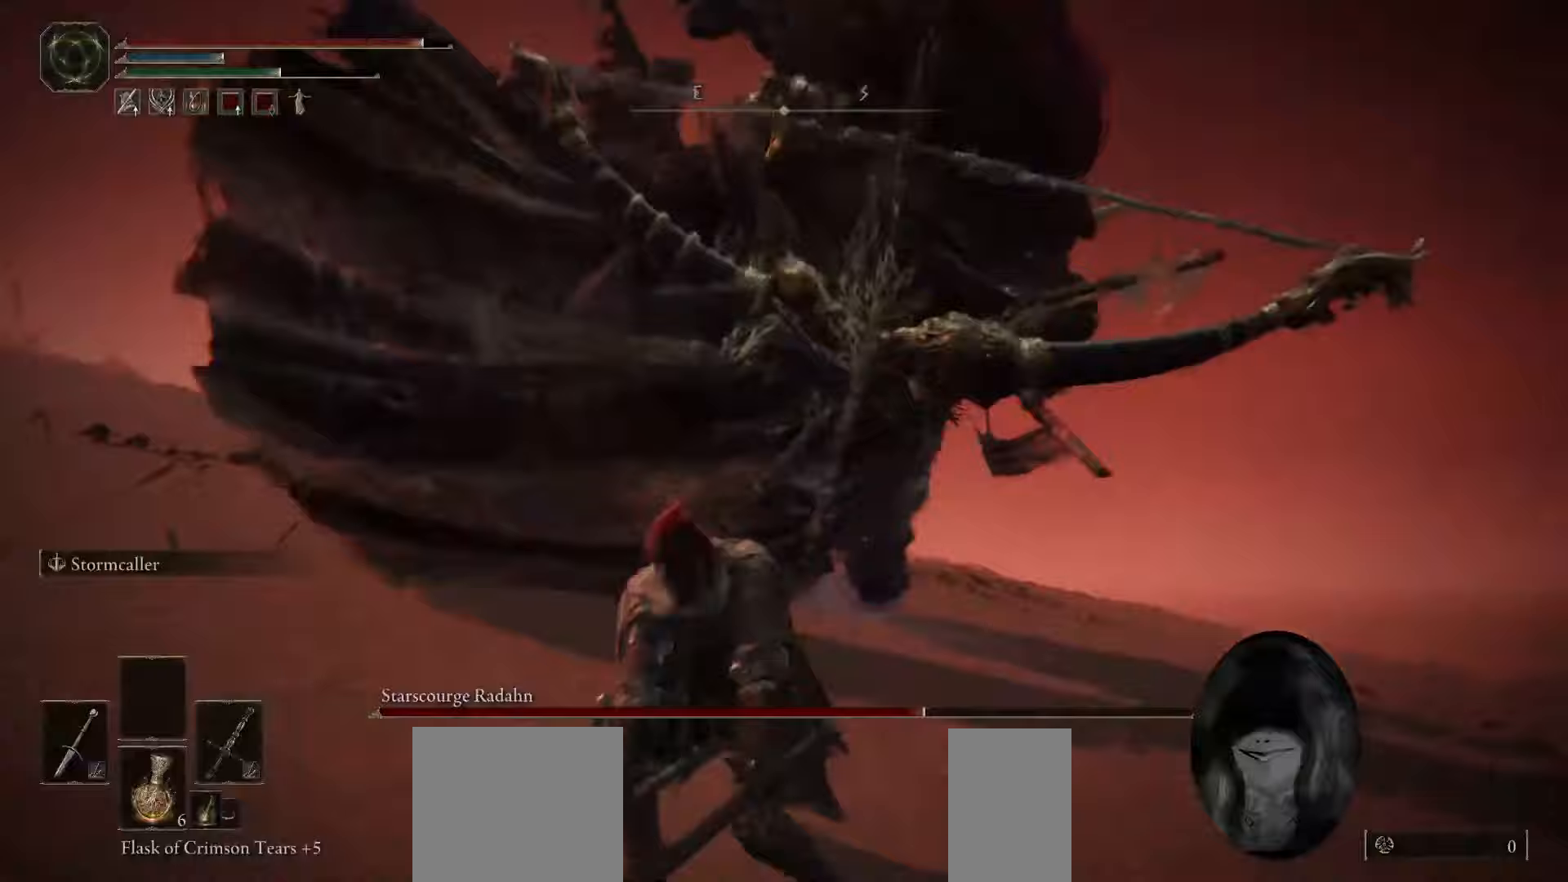
{"keys": ["s", "space"], "mouse": [], "events": [[83, "space", "down"]]}
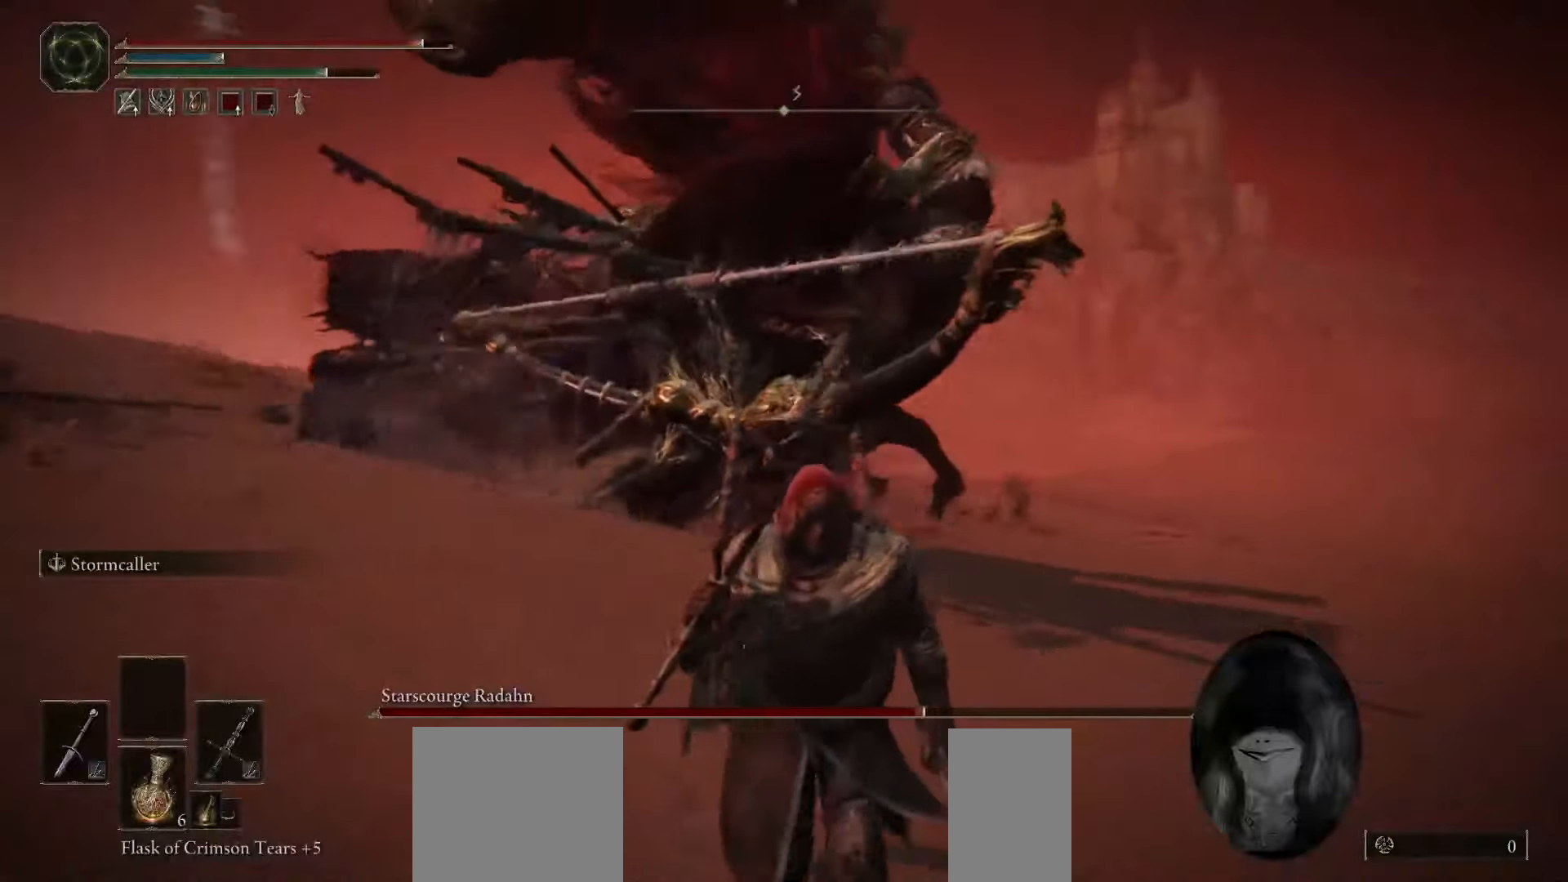
{"keys": ["s", "space"], "mouse": [], "events": []}
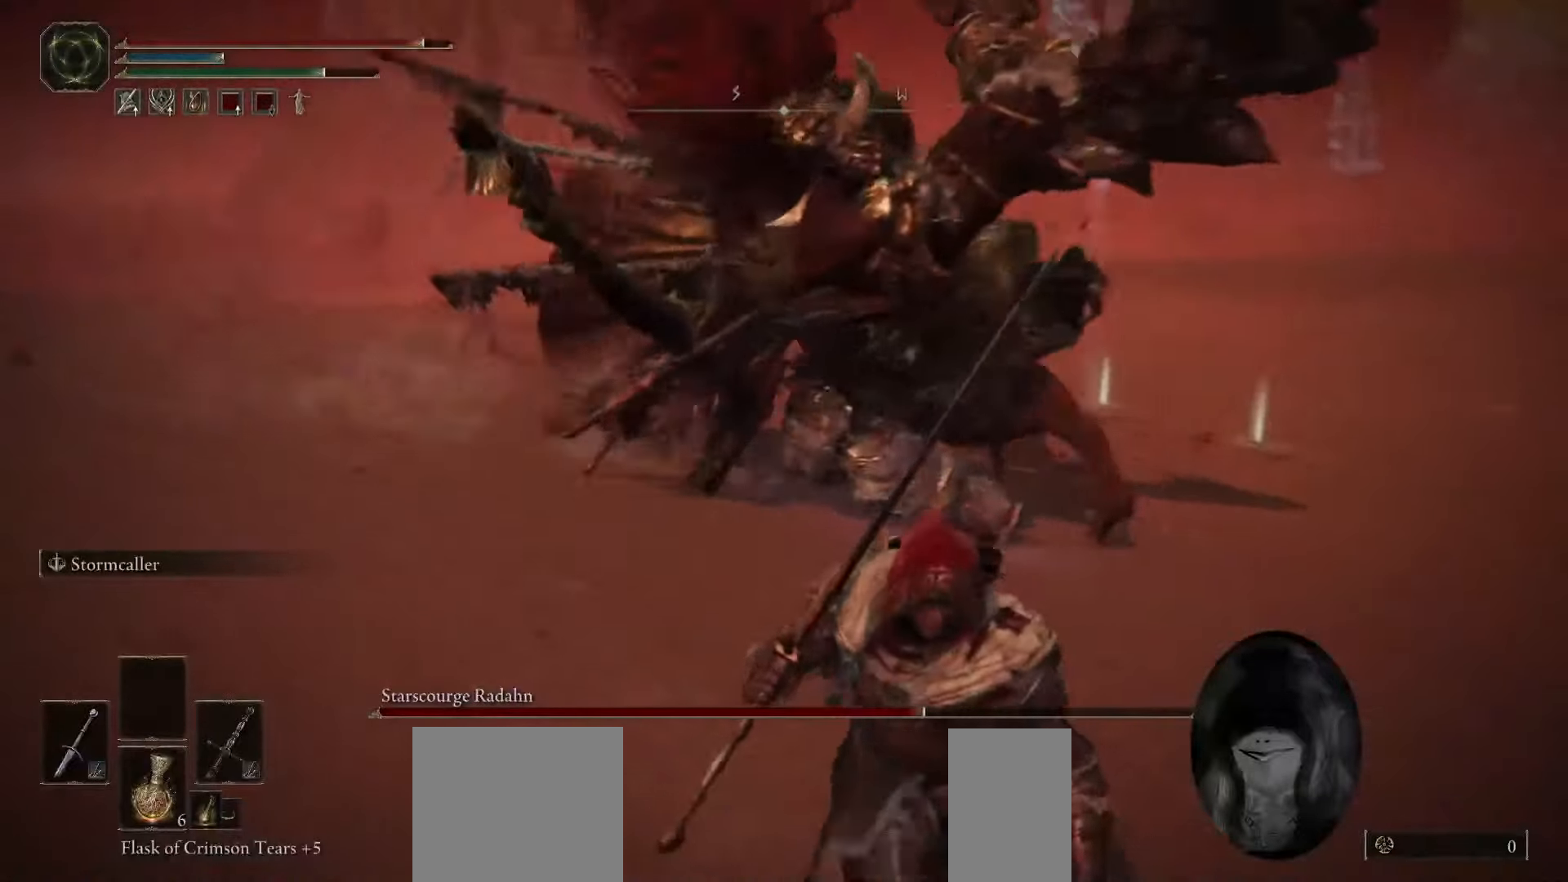
{"keys": ["s"], "mouse": [], "events": [[217, "space", "up"], [317, "space", "down"], [400, "space", "up"]]}
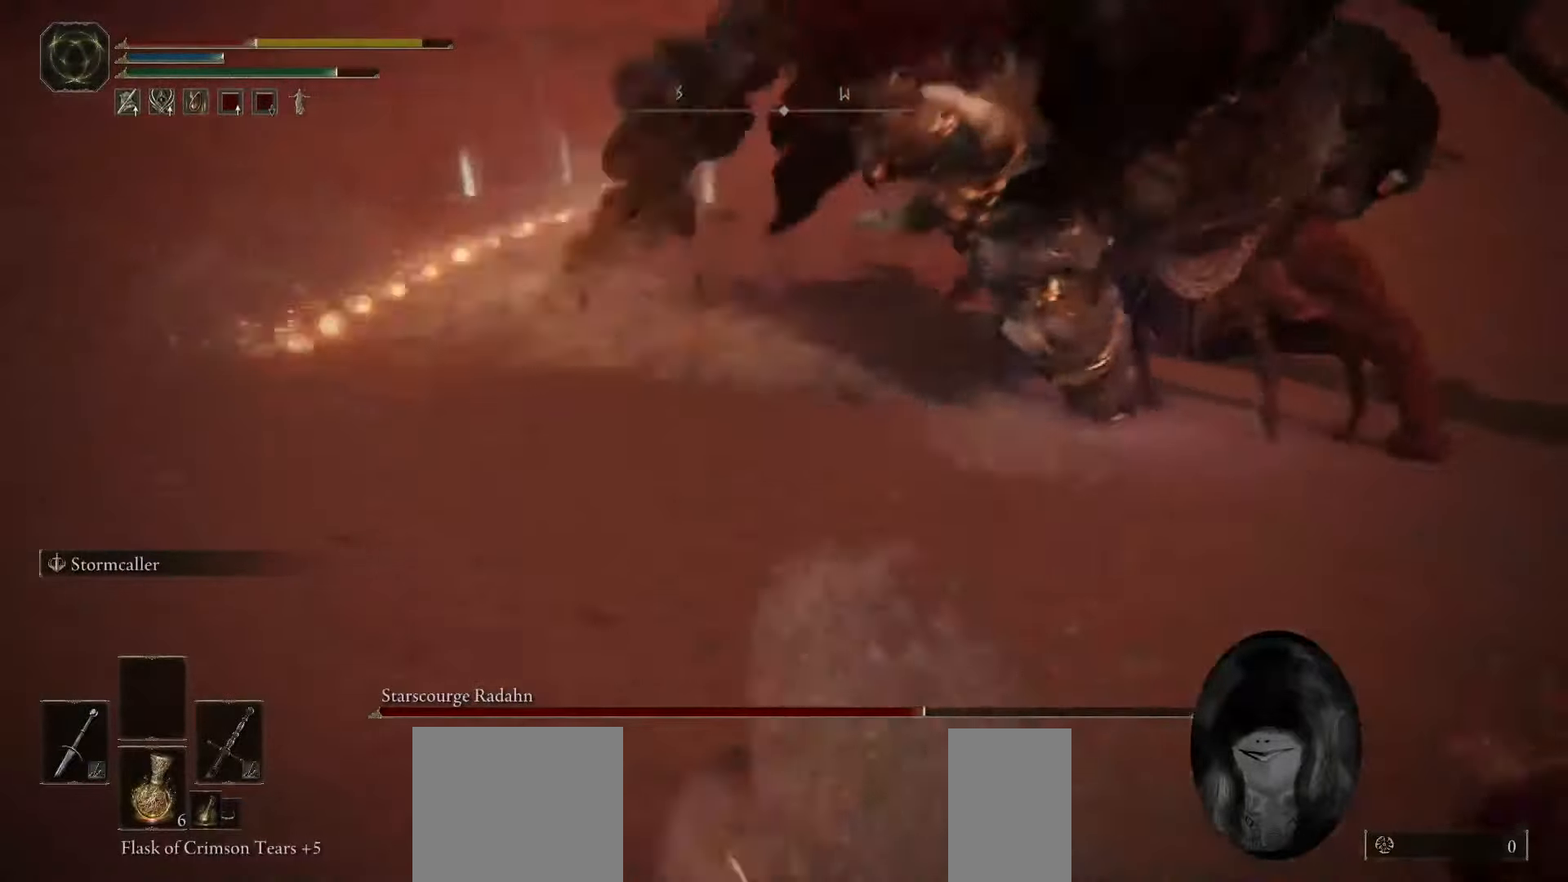
{"keys": ["s"], "mouse": [], "events": [[317, "space", "down"], [450, "space", "up"]]}
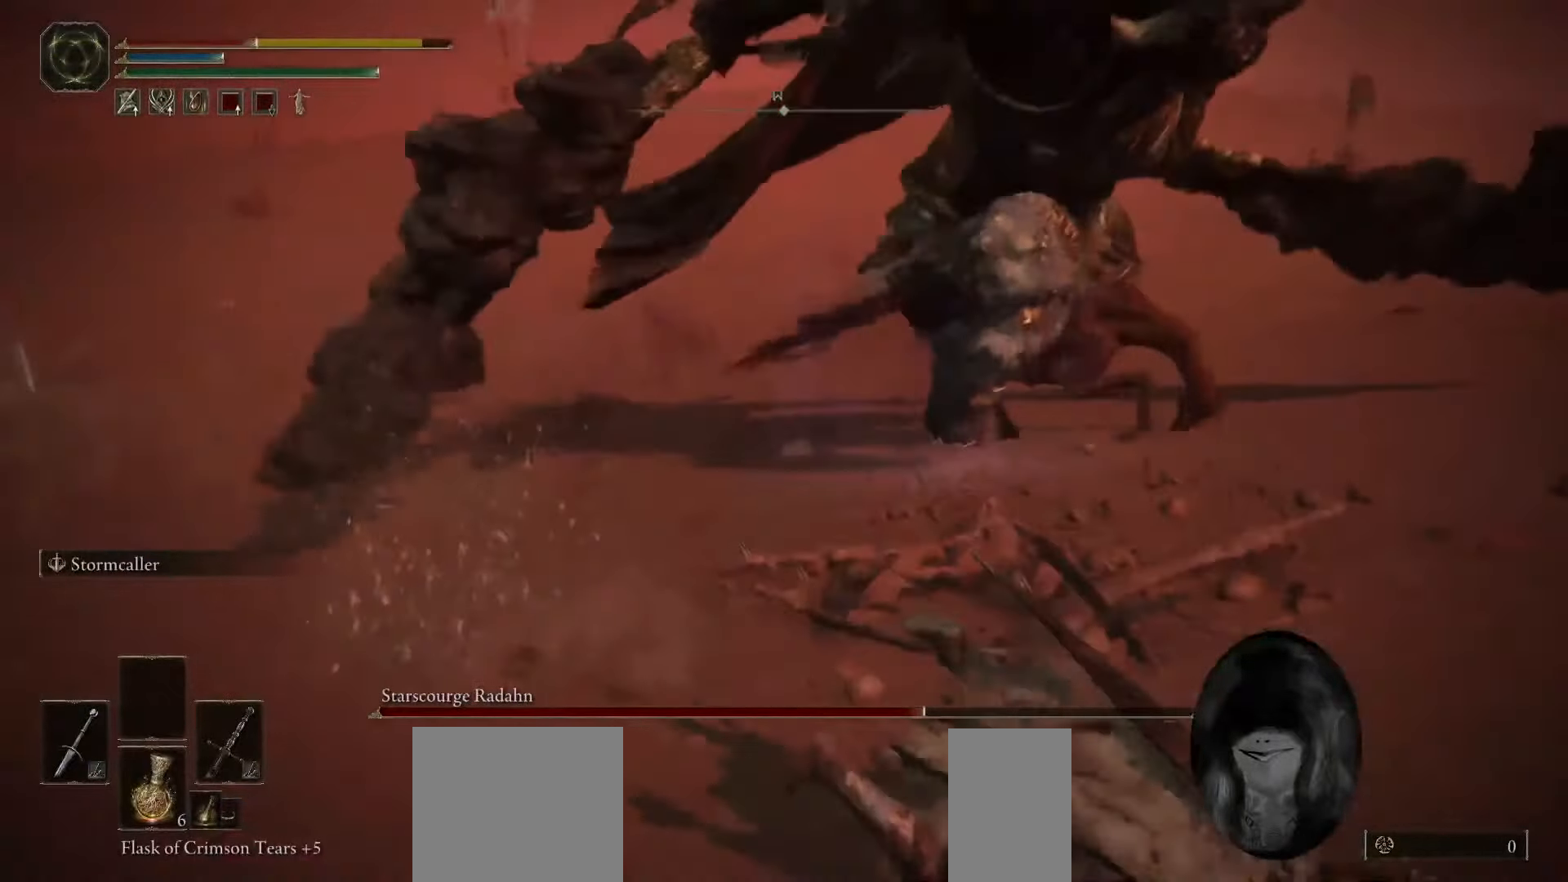
{"keys": ["s"], "mouse": [], "events": [[33, "space", "down"], [133, "space", "up"]]}
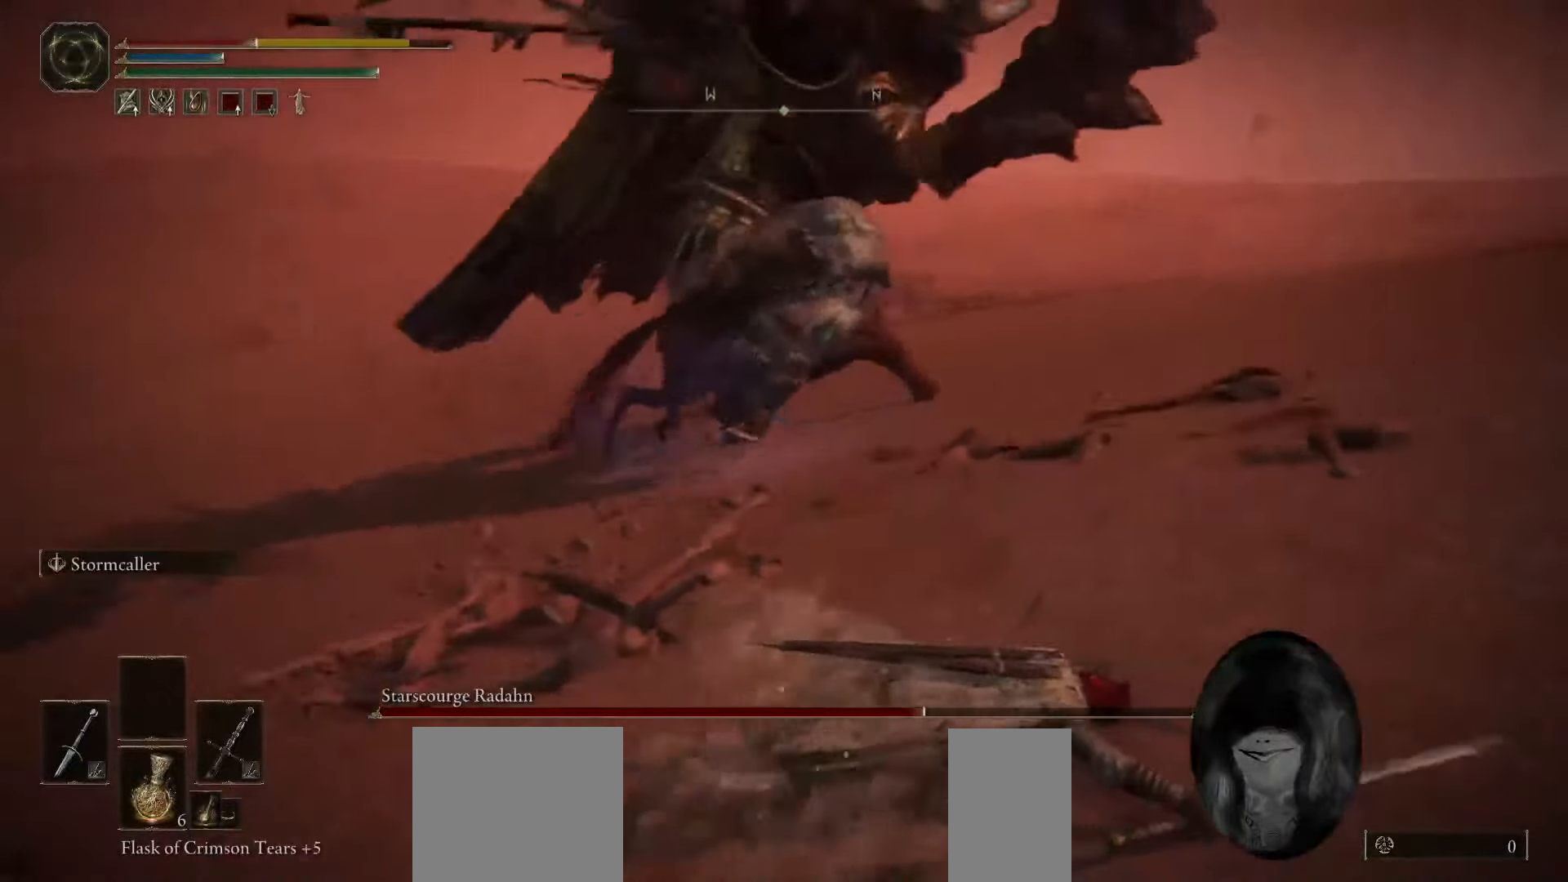
{"keys": ["s"], "mouse": [], "events": []}
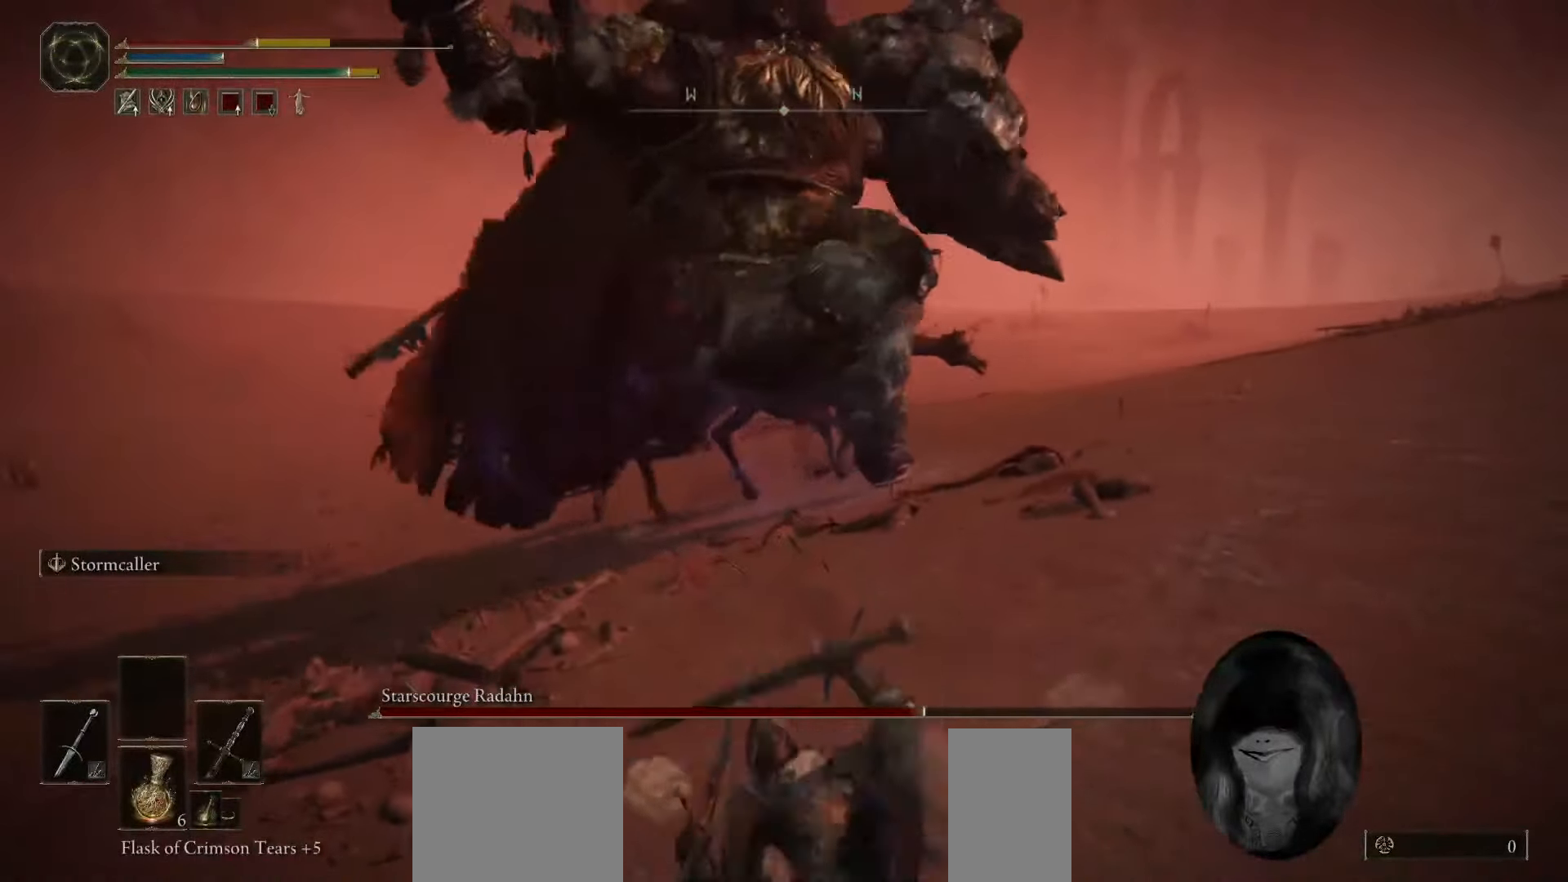
{"keys": ["s"], "mouse": [], "events": [[183, "space", "down"], [300, "space", "up"]]}
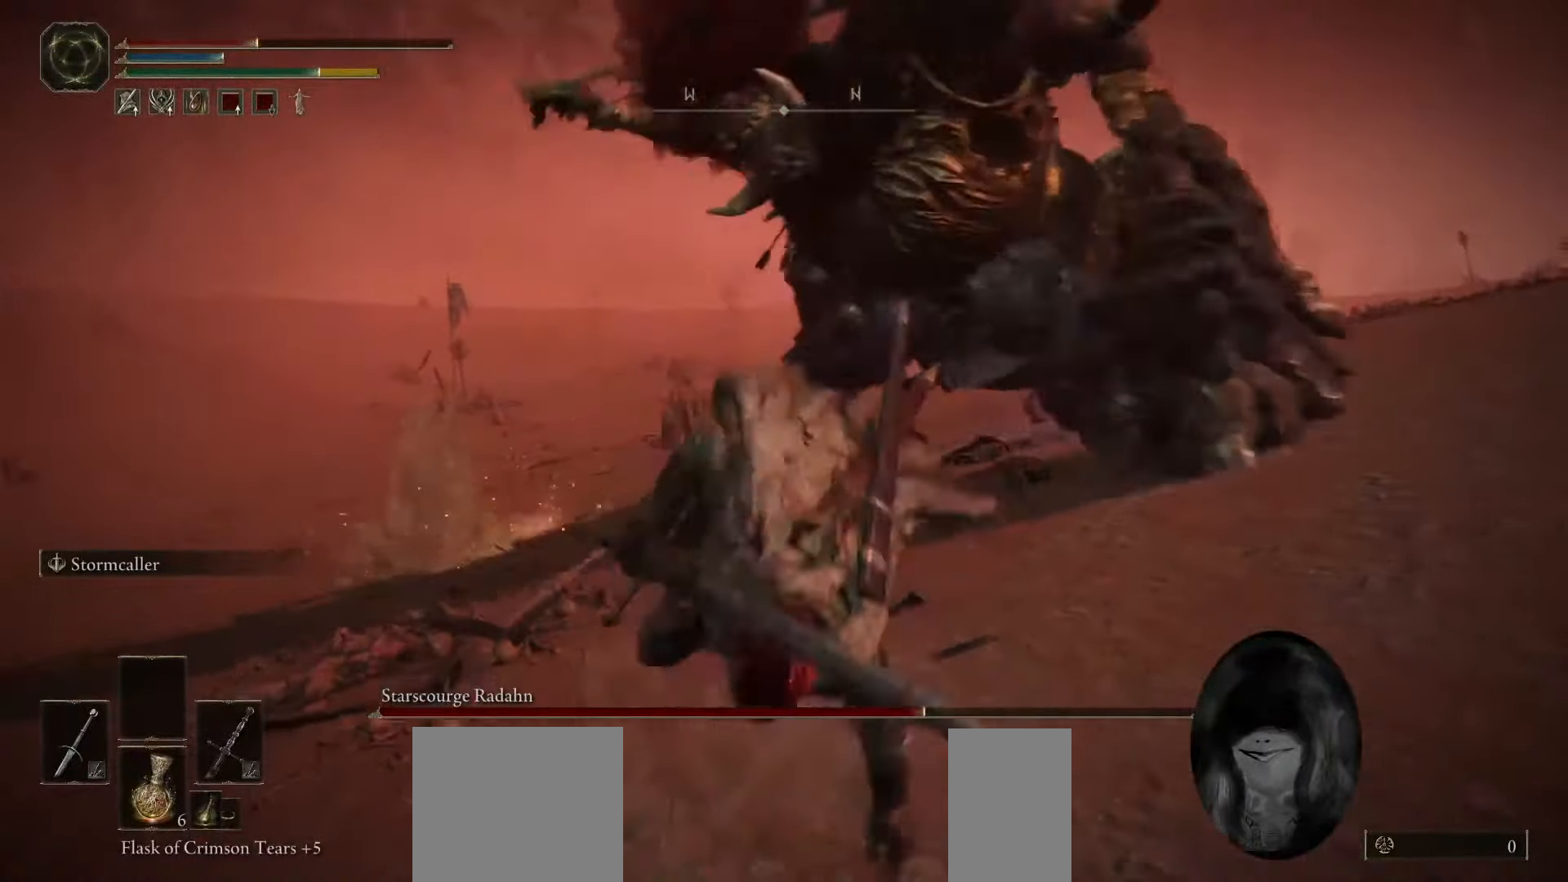
{"keys": ["s"], "mouse": [], "events": []}
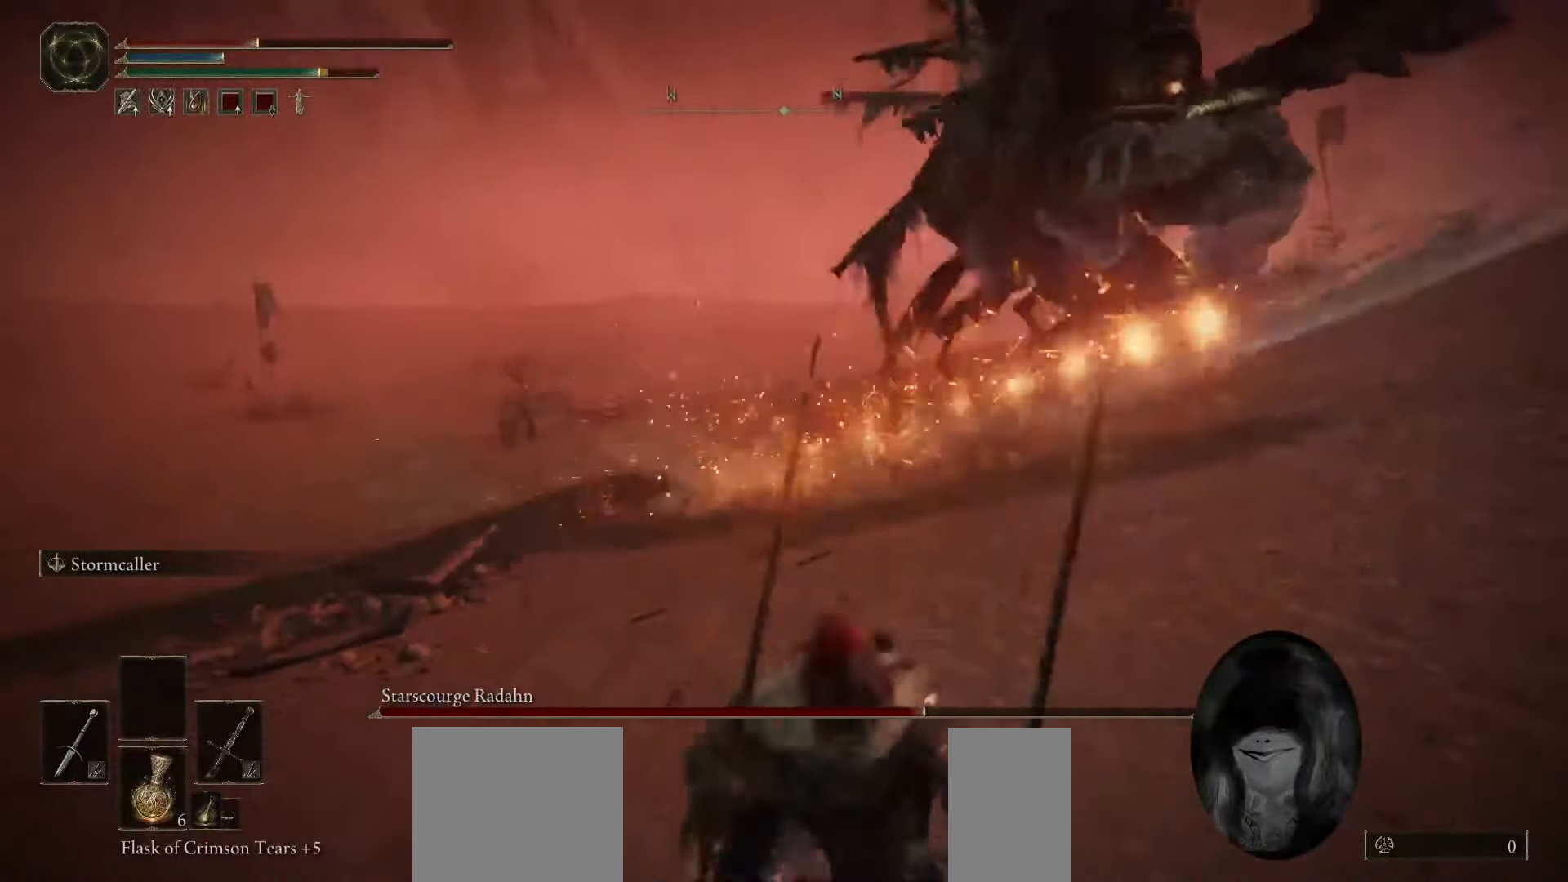
{"keys": ["s", "space"], "mouse": [], "events": [[133, "space", "down"]]}
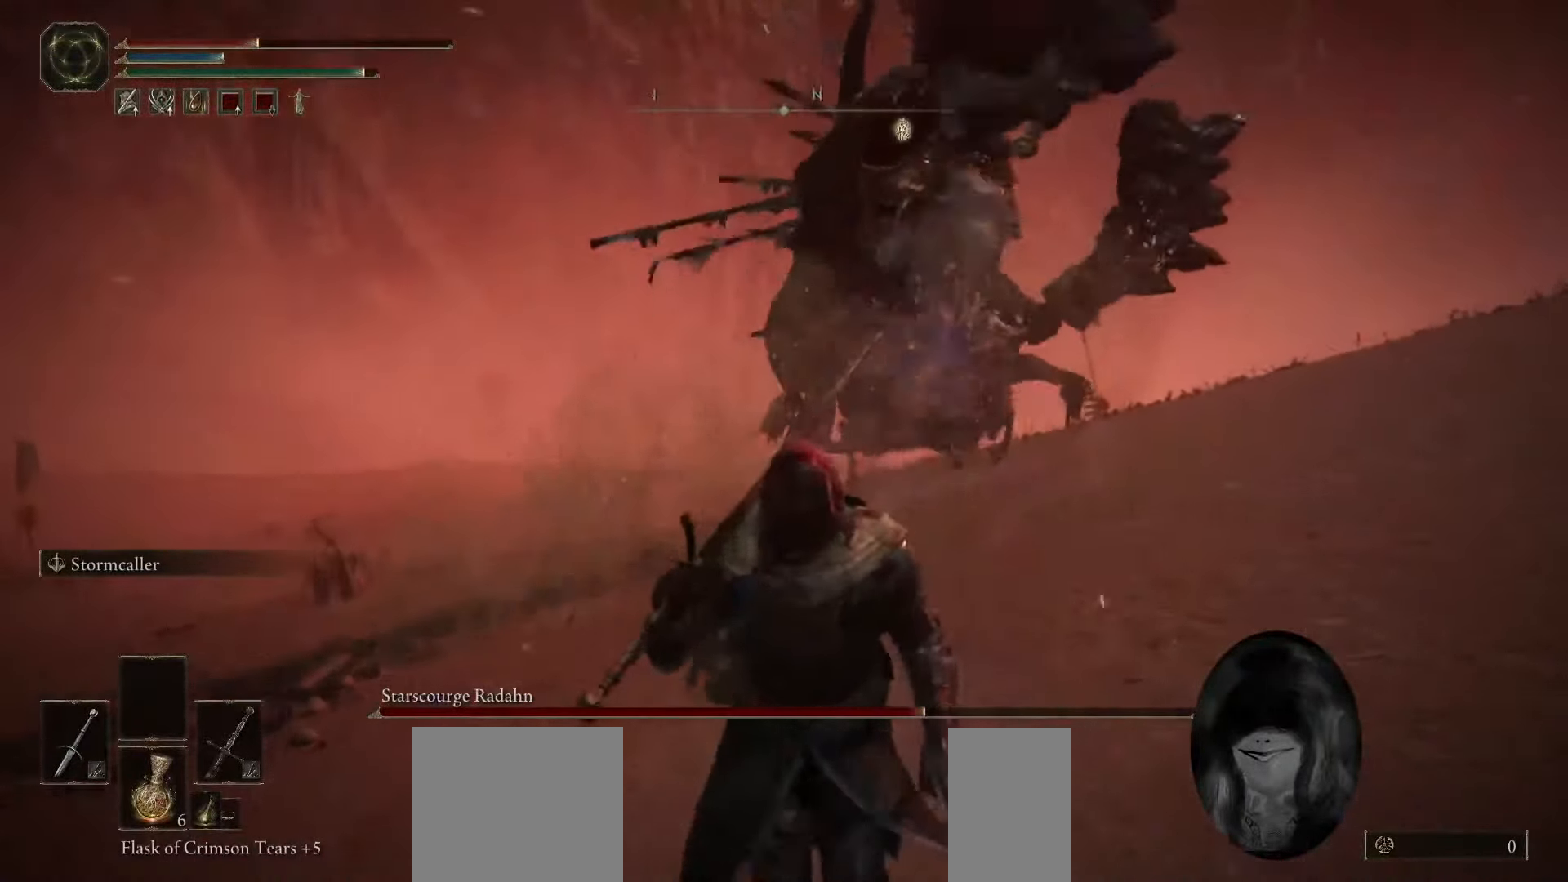
{"keys": ["s", "space"], "mouse": [], "events": []}
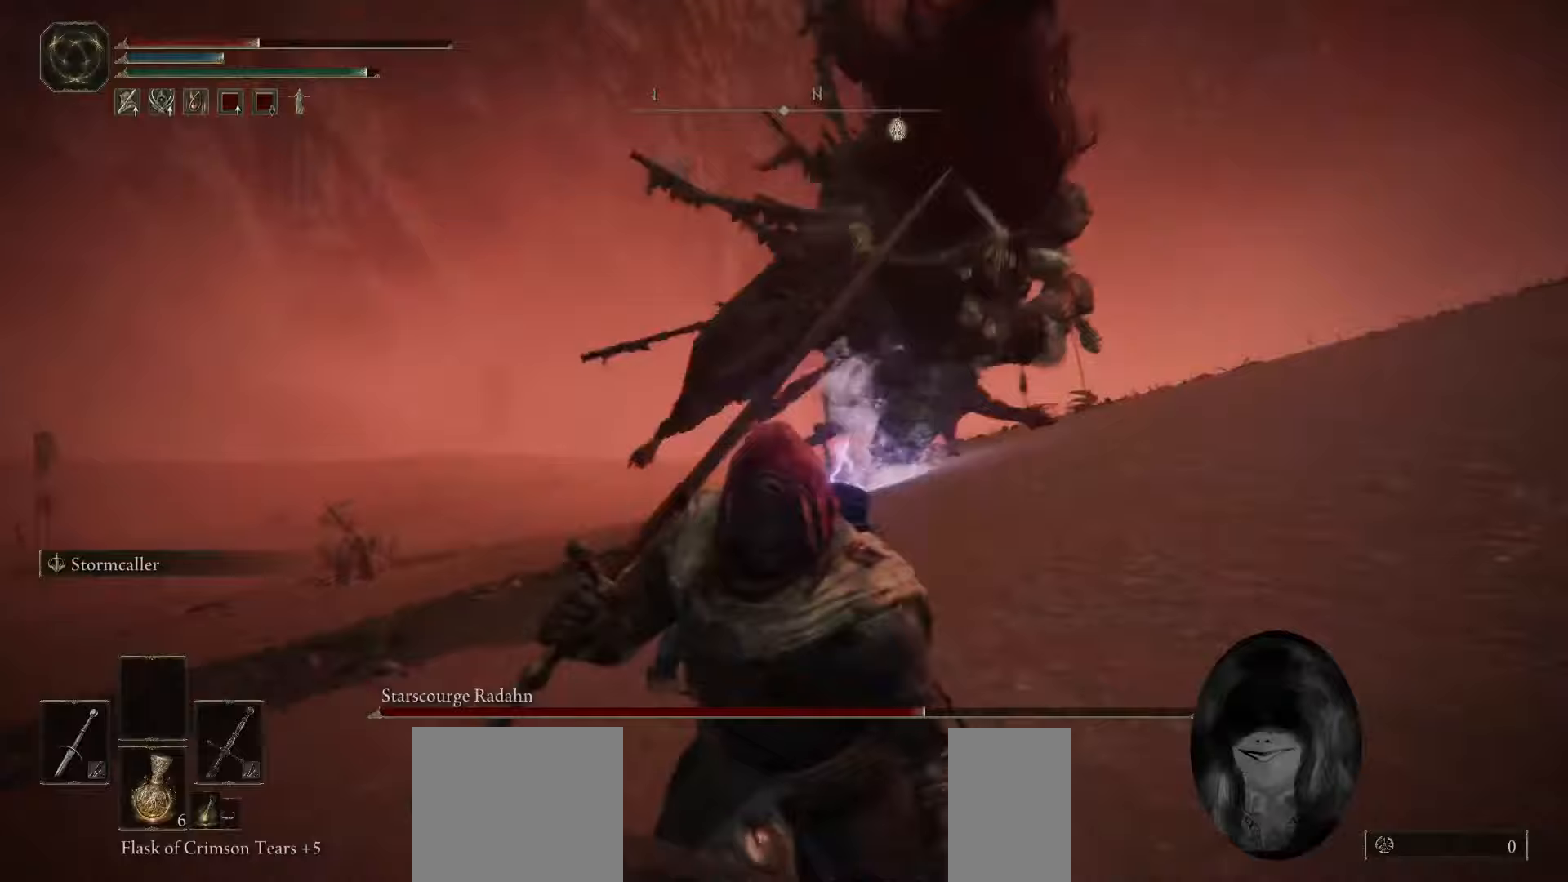
{"keys": ["s", "space"], "mouse": [], "events": []}
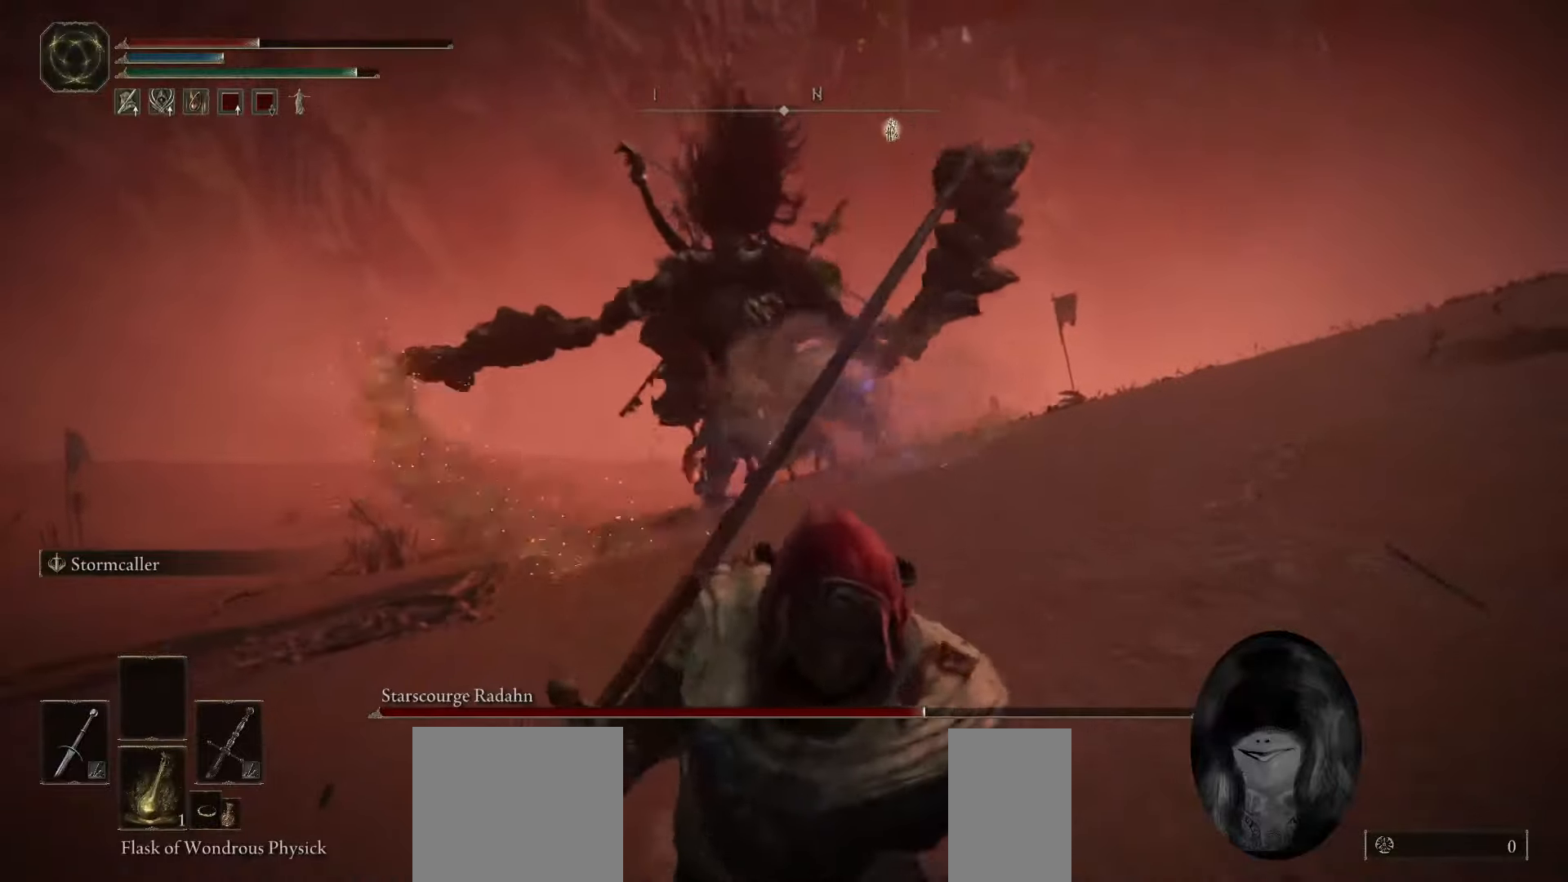
{"keys": ["s"], "mouse": [], "events": [[100, "e", "down"], [233, "e", "up"], [383, "space", "up"]]}
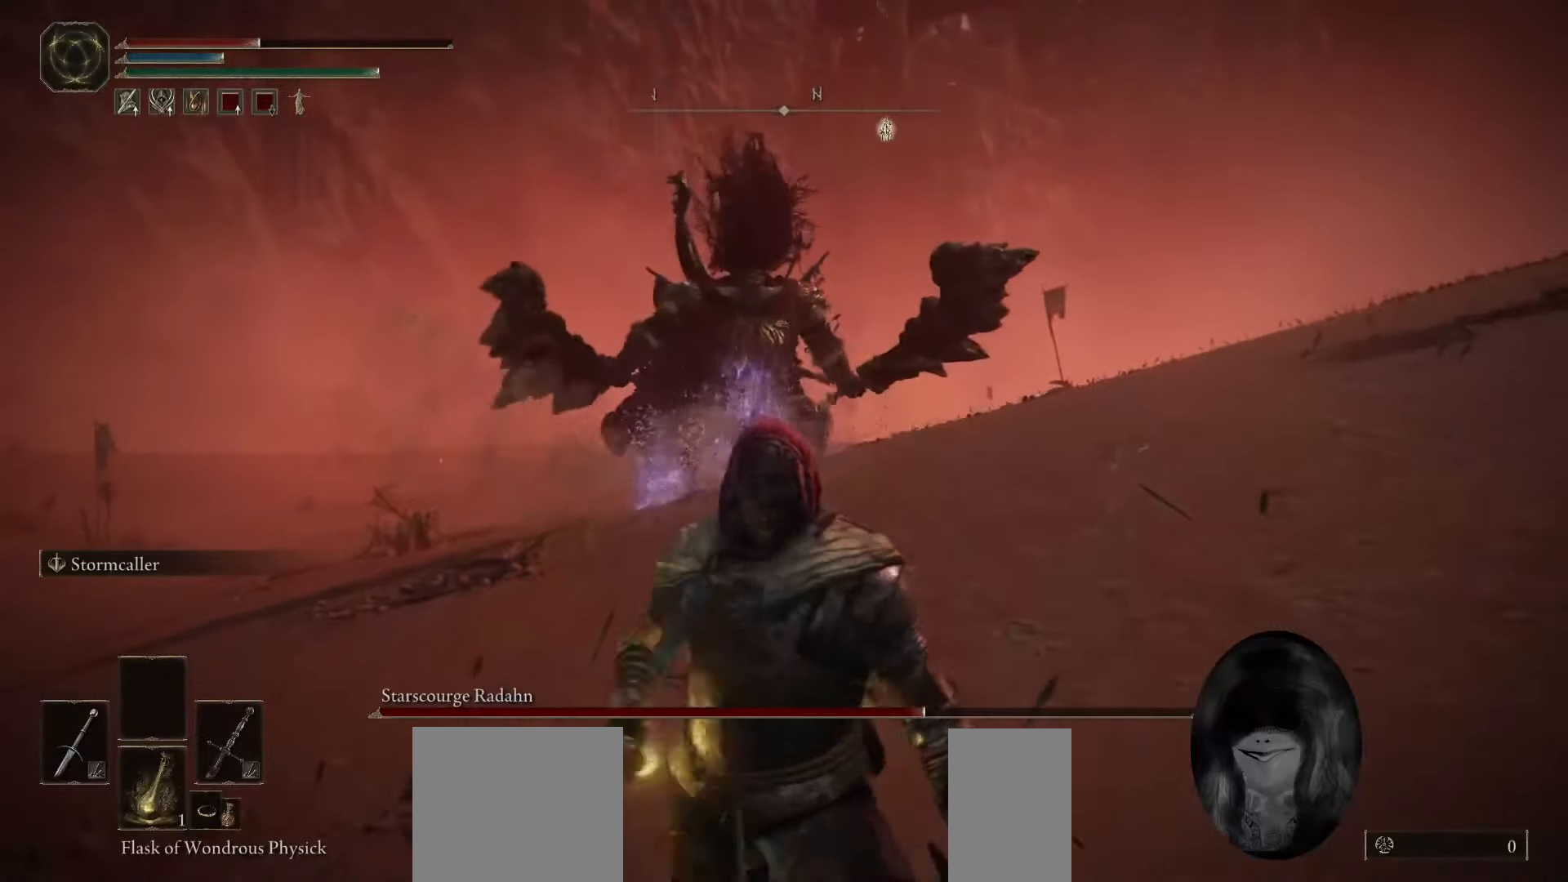
{"keys": ["s"], "mouse": [], "events": [[83, "mouse_wheel", "down"], [233, "mouse_wheel", "up"], [250, "mouse_wheel", "down"], [283, "mouse_wheel", "up"]]}
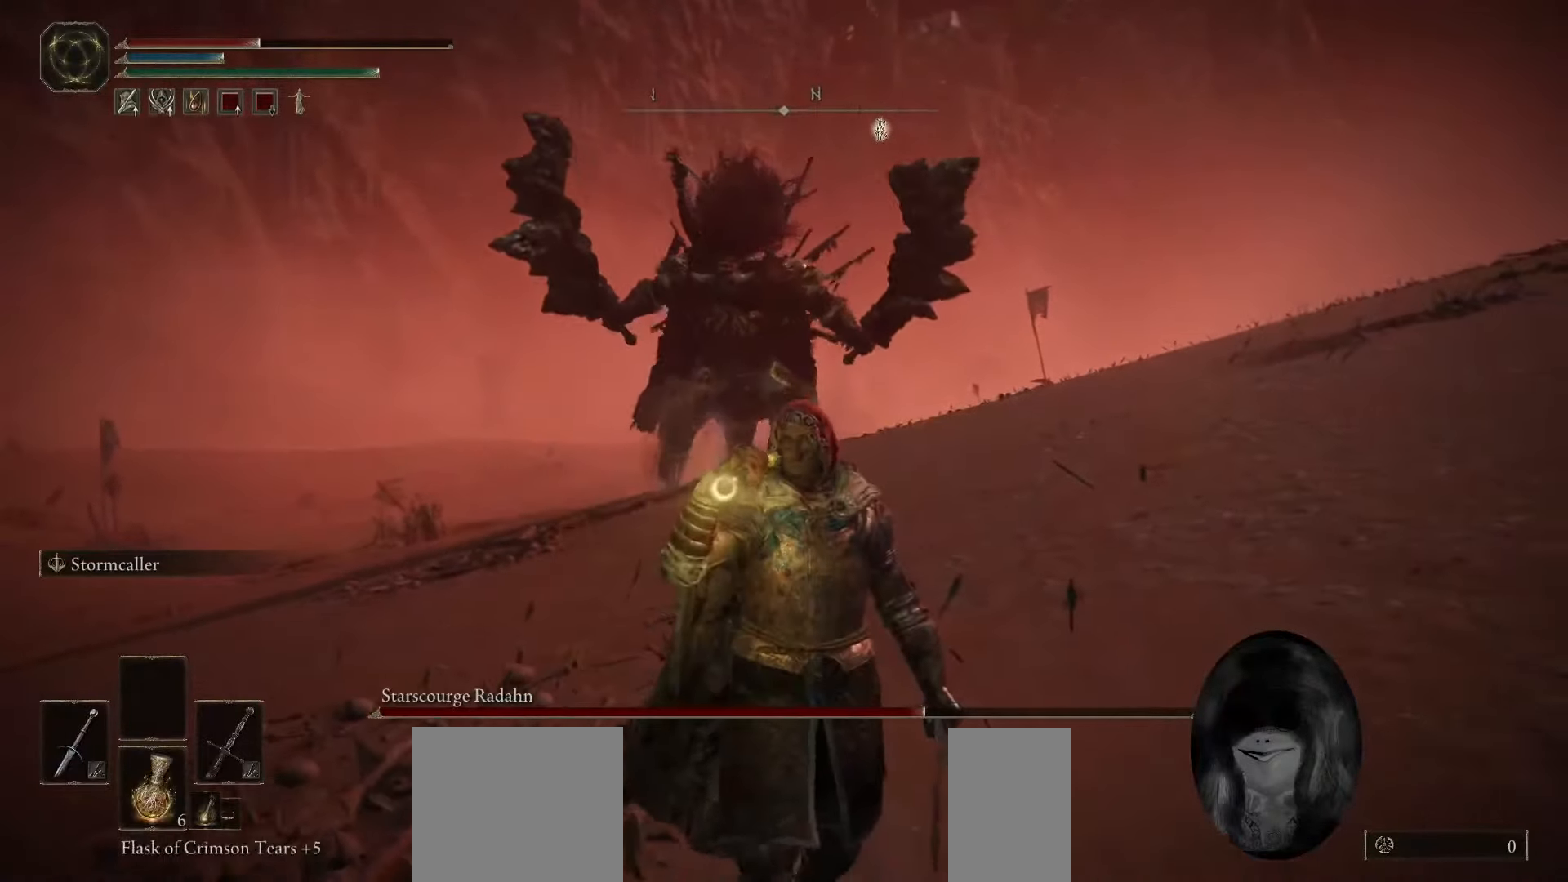
{"keys": ["s"], "mouse": [], "events": []}
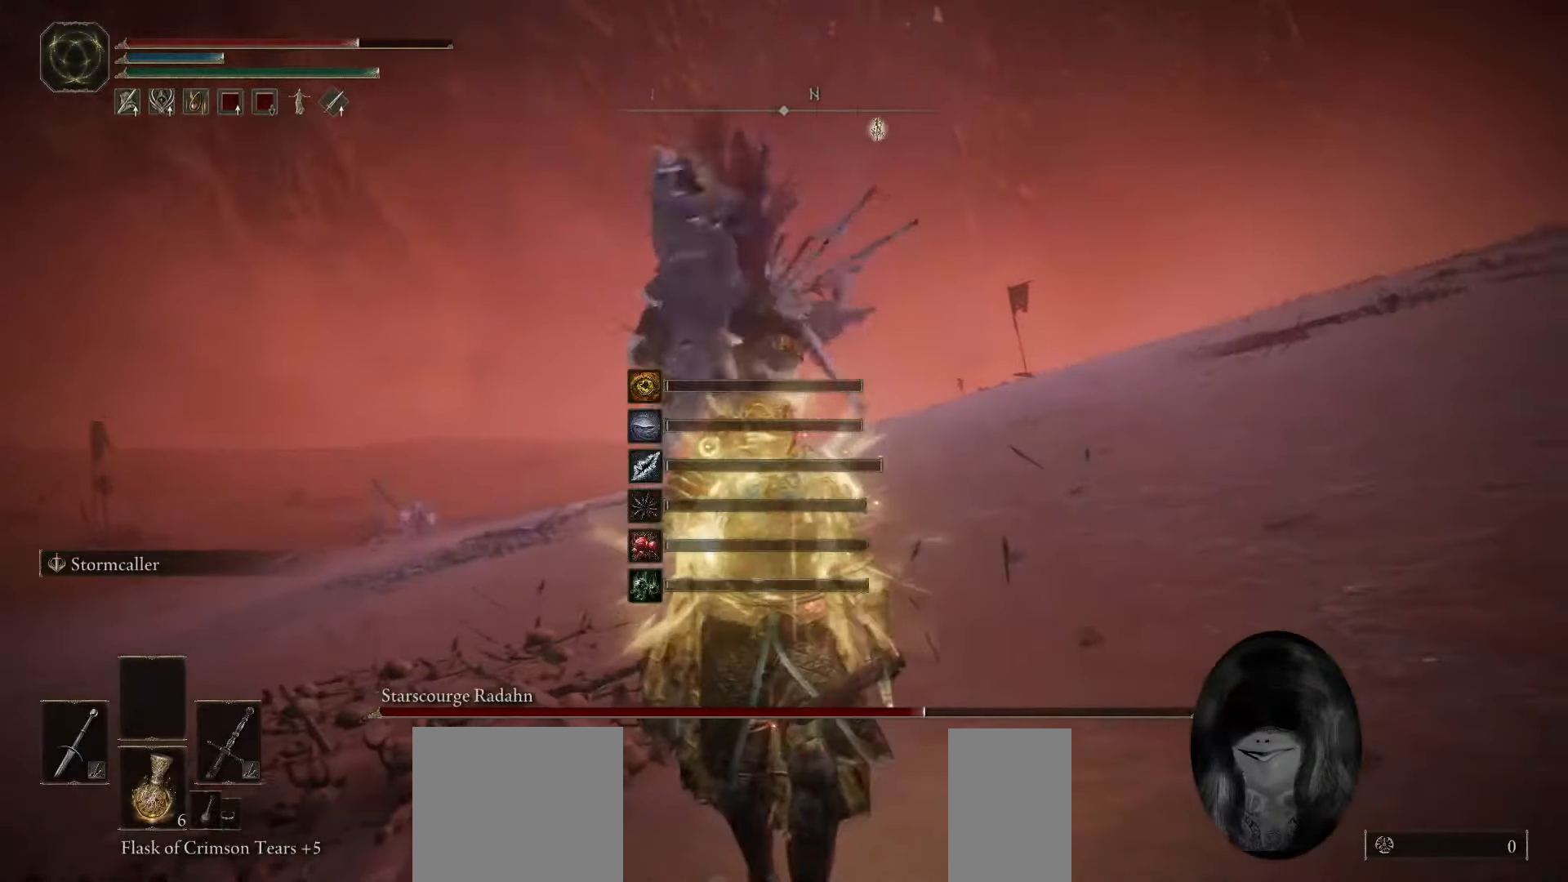
{"keys": ["a"], "mouse": [], "events": [[433, "a", "down"], [500, "s", "up"]]}
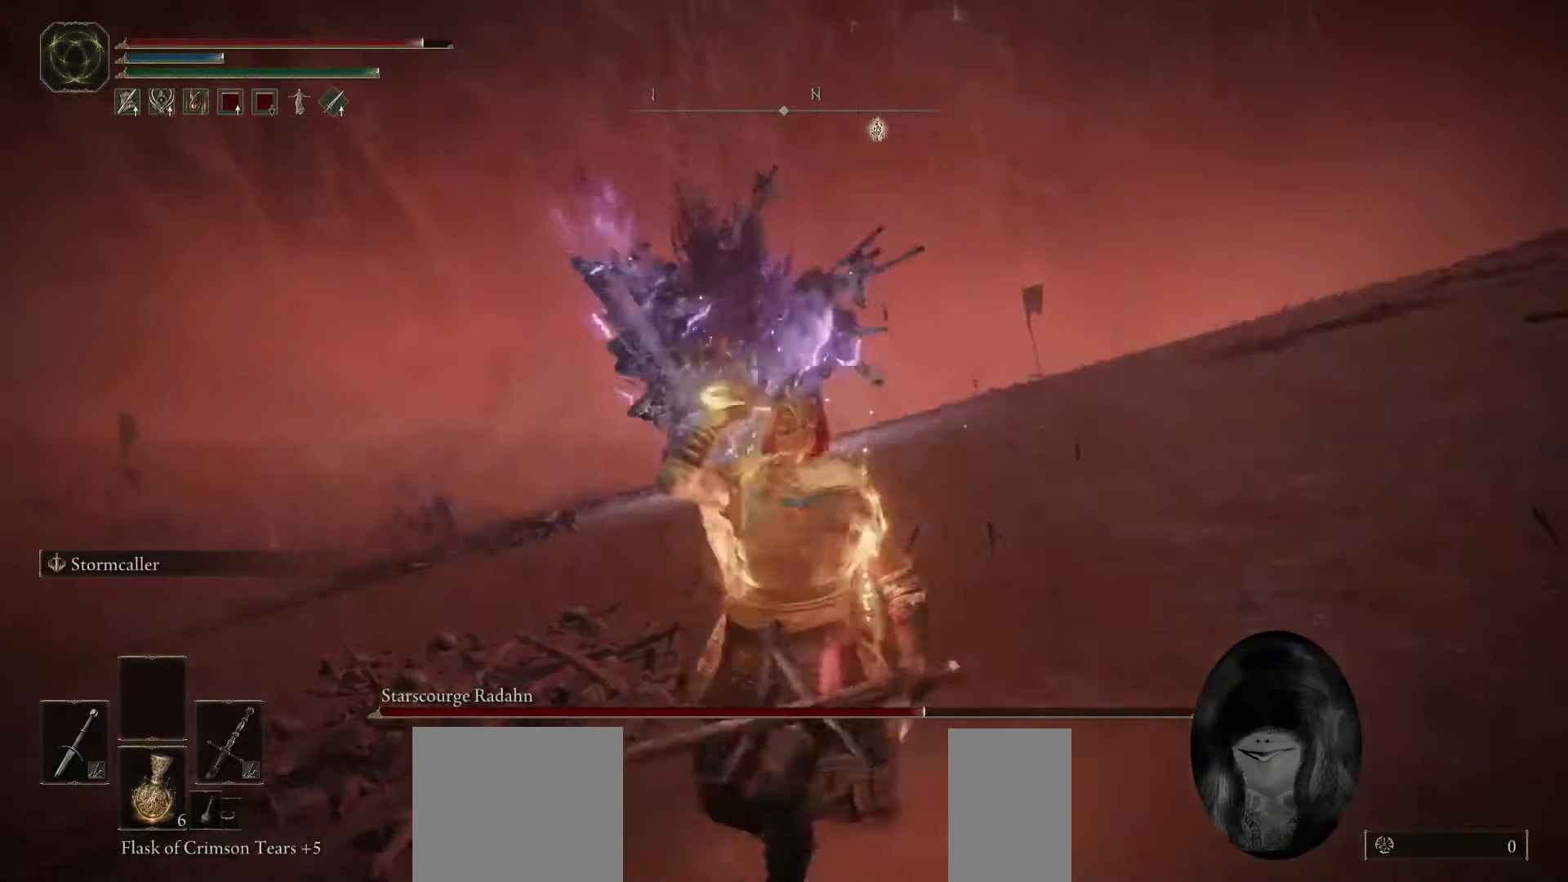
{"keys": ["s"], "mouse": [], "events": [[83, "s", "down"], [150, "a", "up"], [183, "space", "down"], [300, "space", "up"]]}
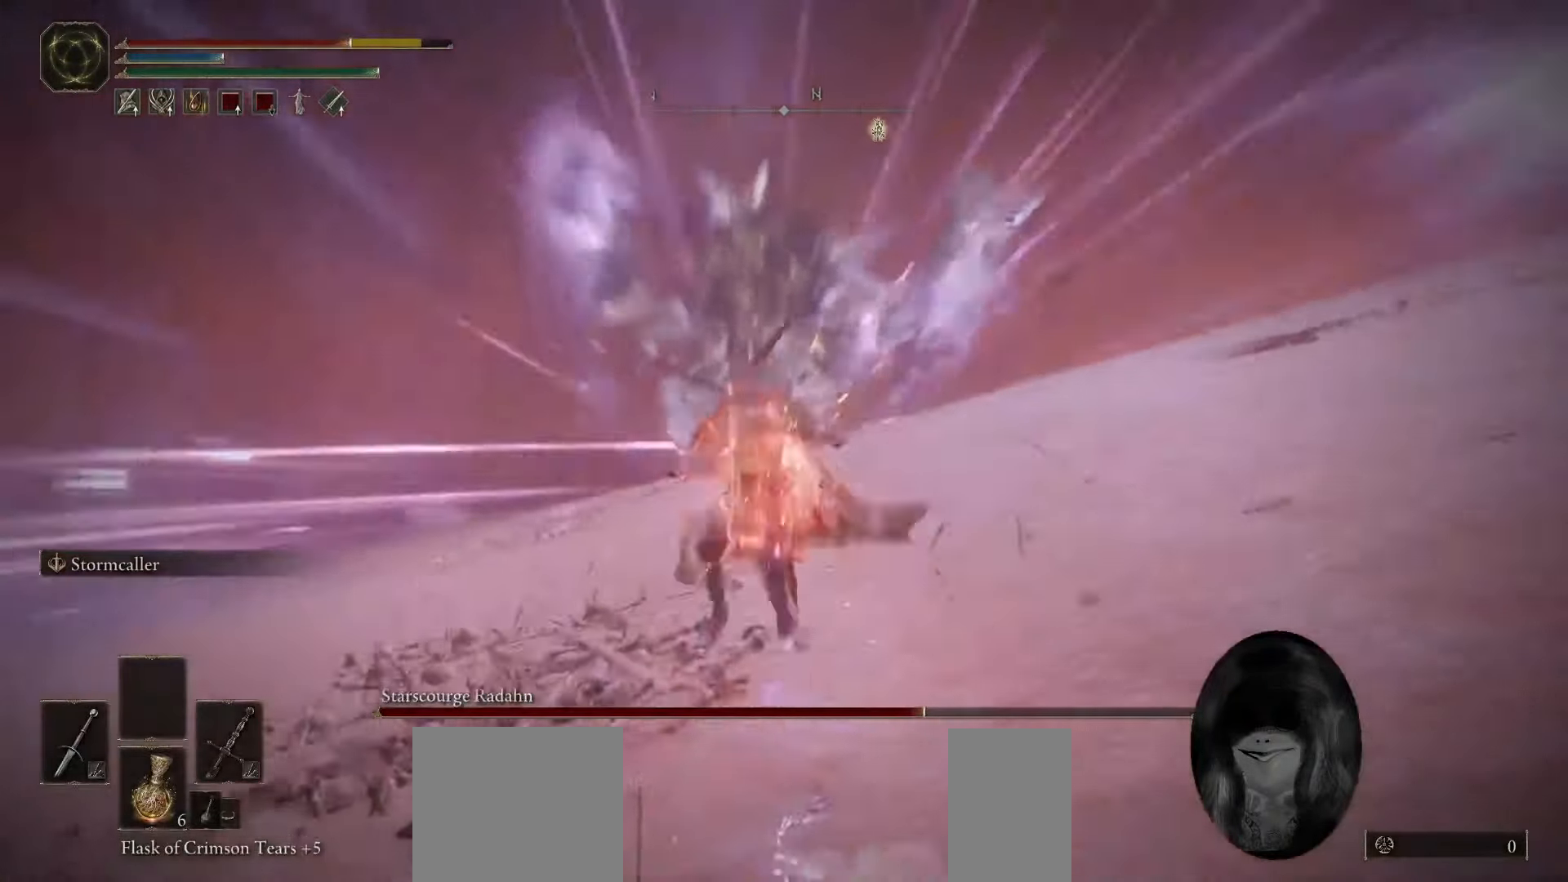
{"keys": ["s"], "mouse": [], "events": [[417, "space", "down"], [500, "space", "up"]]}